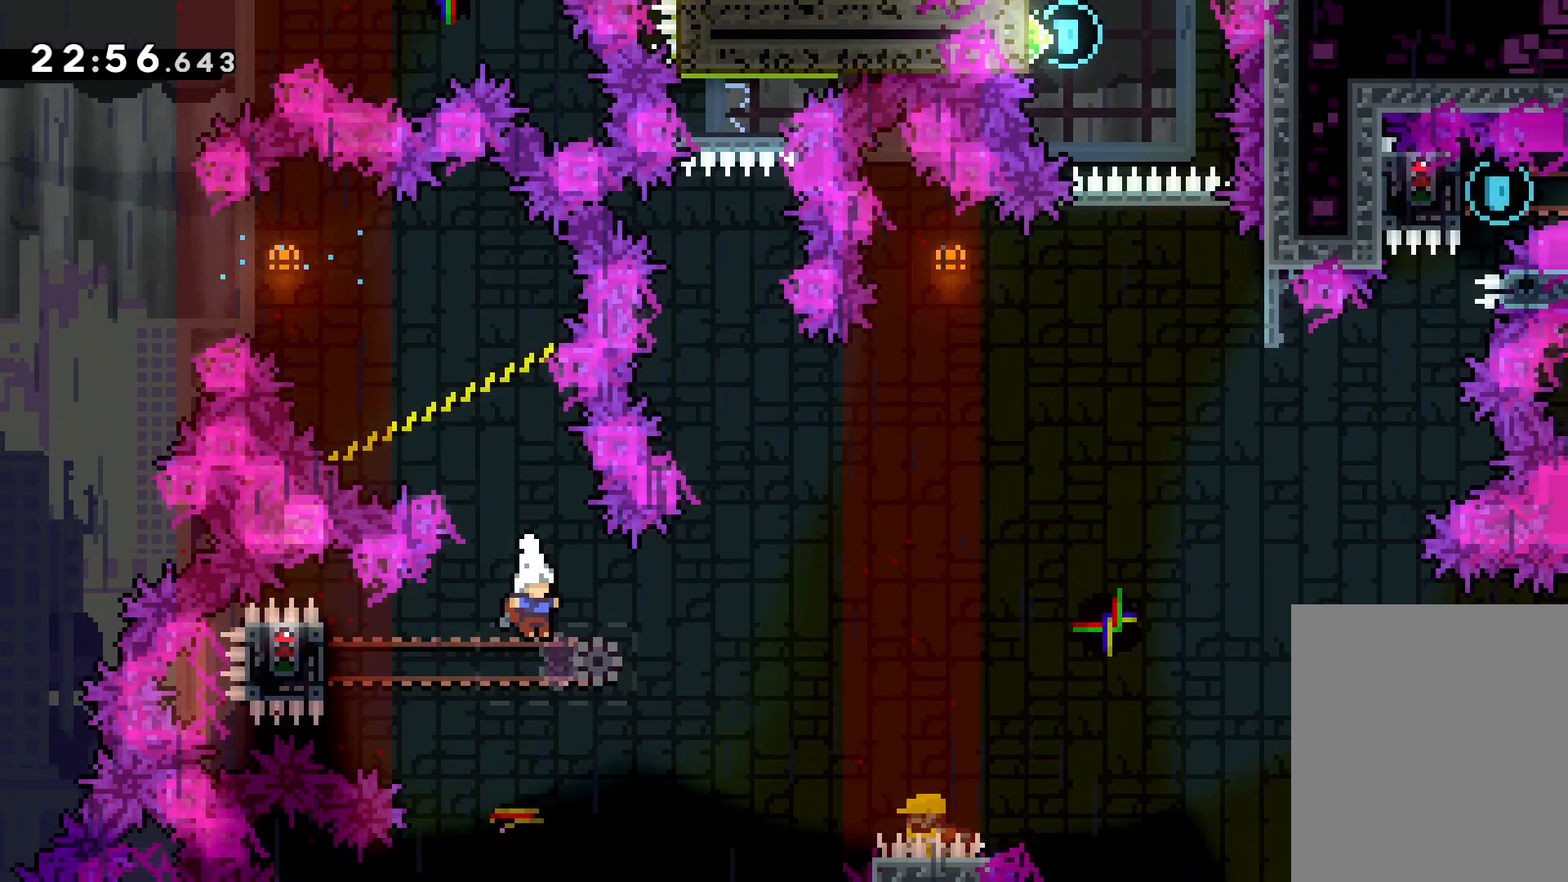
Gameplay with keyboard; each line is a JSON object with the keys held at the frame after it. "events" lists presses ("down") and releases ("up") of "dash", "down", "grab", "jump", "left", "right" and "up" between this image and that frame as [ms after this image, input, new state], when the widget could be followed in between. No other keys are recorded. Mouse input is not recorded. Key names are as the overlay labels them; some are game actions (e.g. jump) rather than physical keys.
{"keys": ["grab"], "events": [[33, "dash", "down"], [166, "dash", "up"], [233, "grab", "down"], [350, "left", "up"]]}
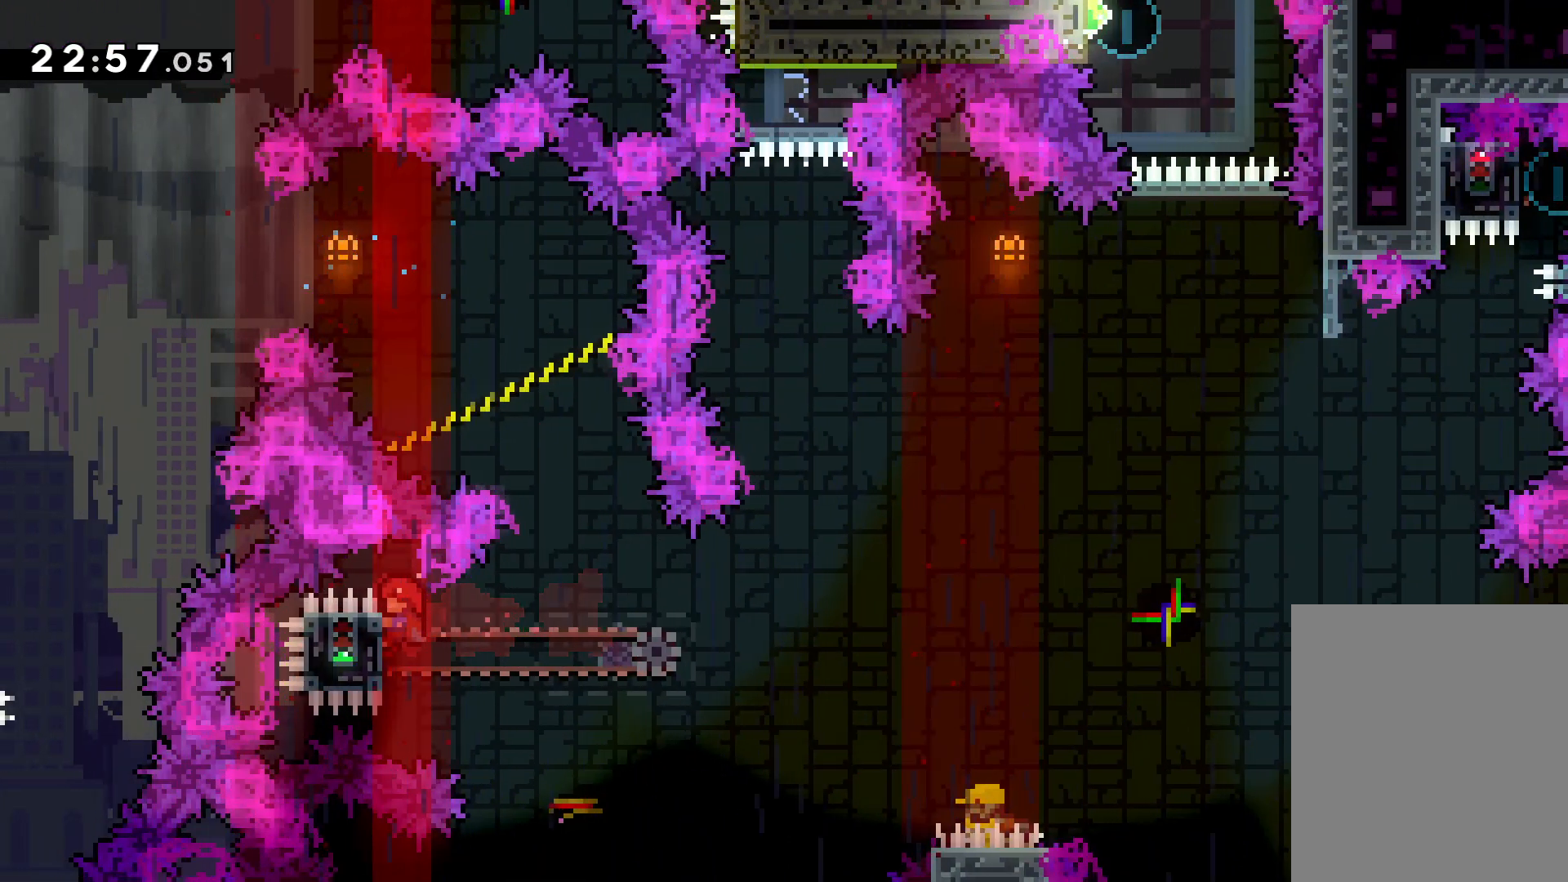
{"keys": ["jump", "right", "up"], "events": [[316, "up", "down"], [333, "right", "down"], [400, "jump", "down"], [450, "grab", "up"]]}
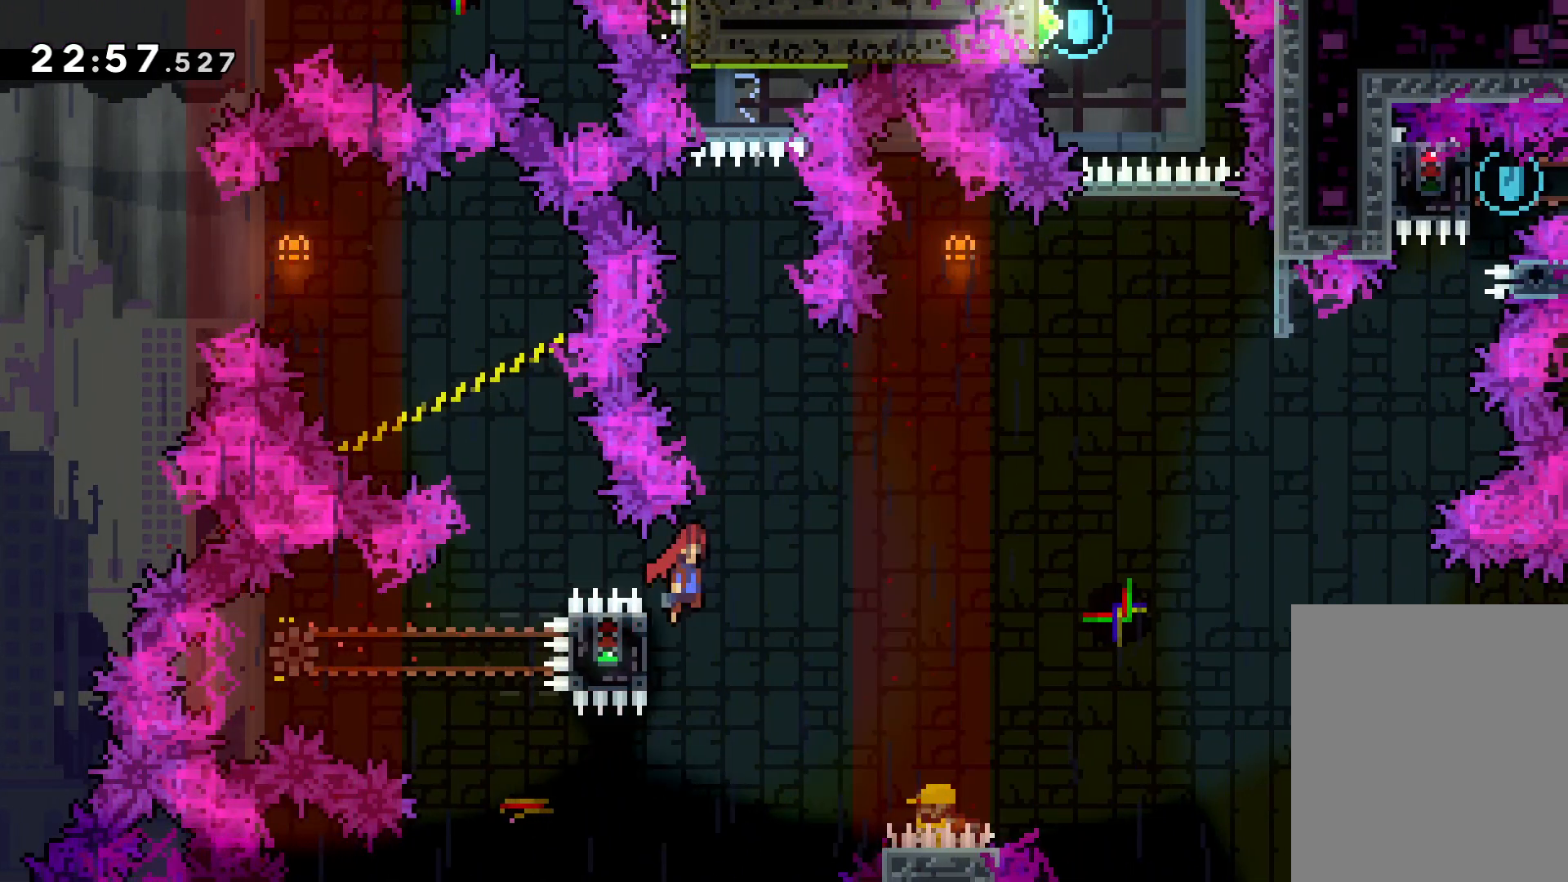
{"keys": ["up"], "events": [[316, "jump", "up"], [333, "right", "up"], [350, "dash", "down"], [500, "dash", "up"]]}
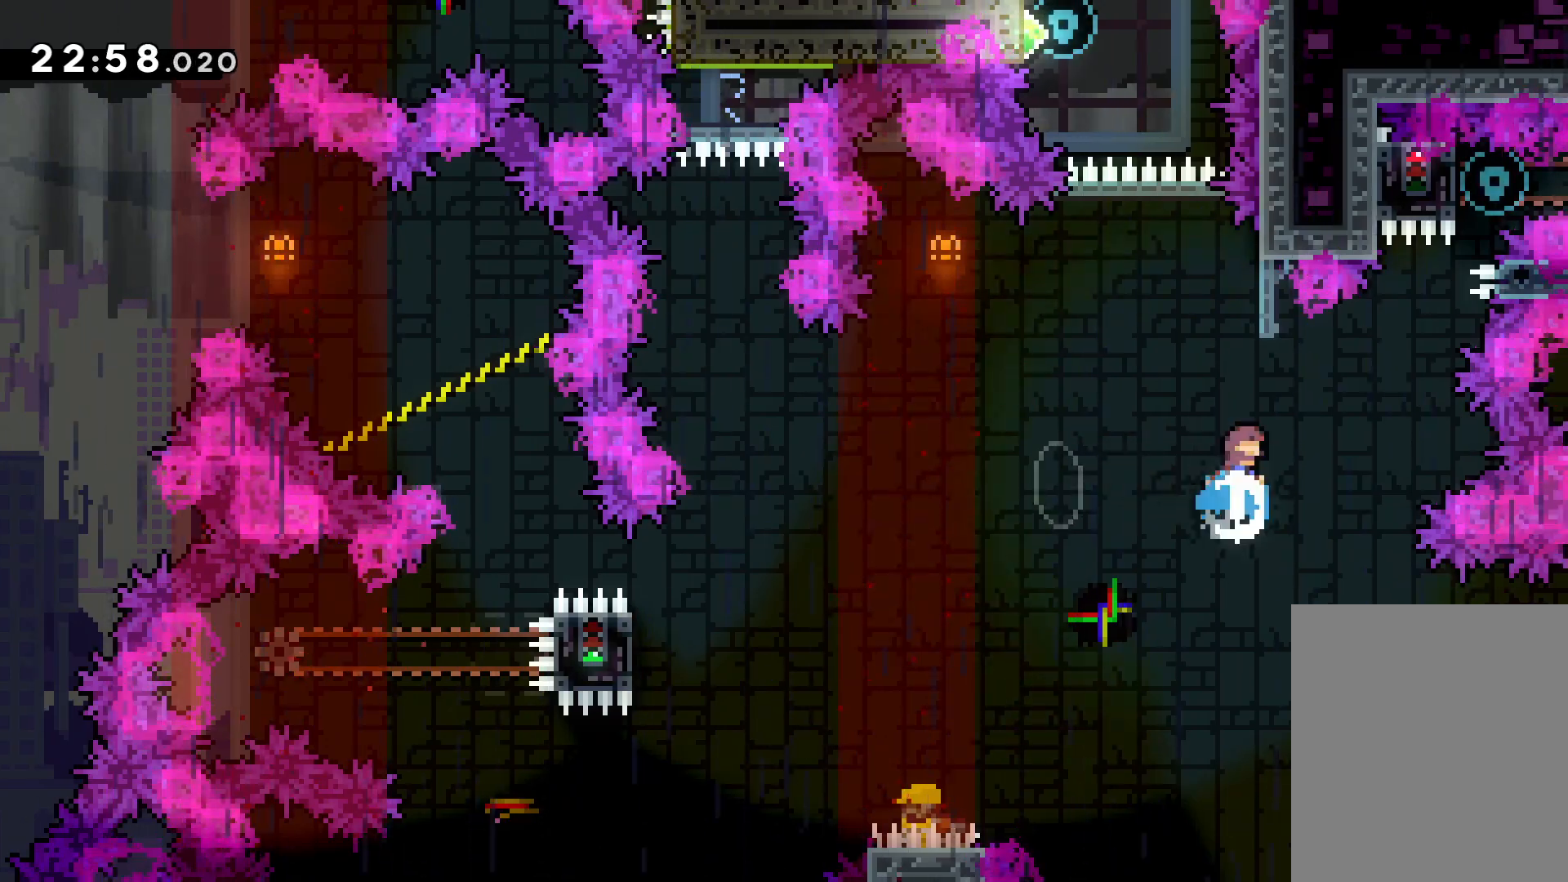
{"keys": ["jump", "left", "up"], "events": [[100, "jump", "down"], [216, "left", "down"]]}
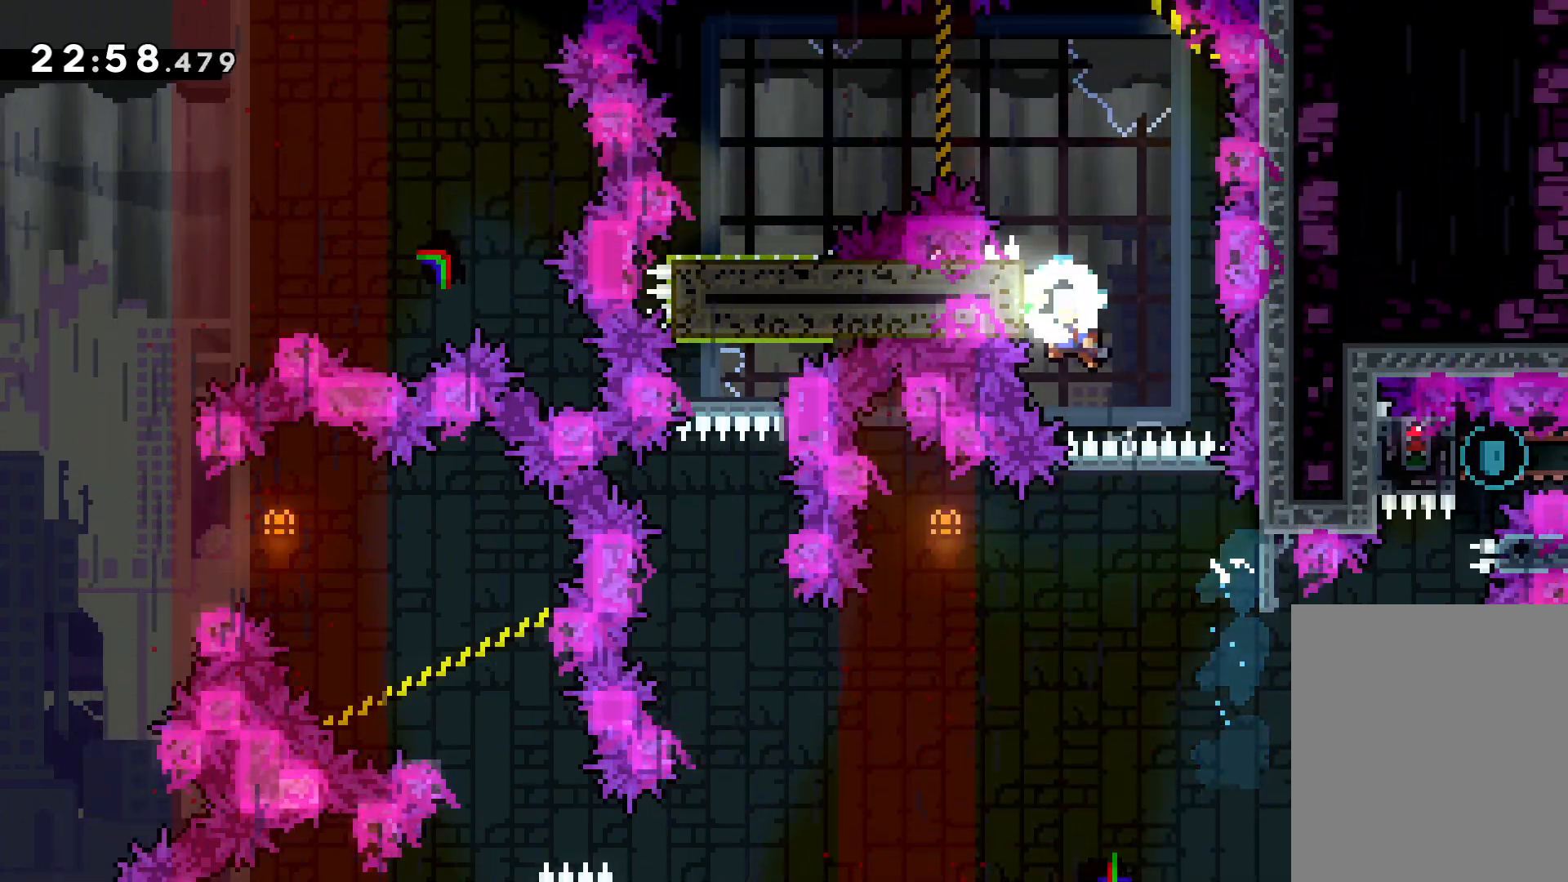
{"keys": ["grab", "jump"], "events": [[33, "grab", "down"], [100, "jump", "up"], [183, "left", "up"], [450, "jump", "down"], [466, "up", "up"]]}
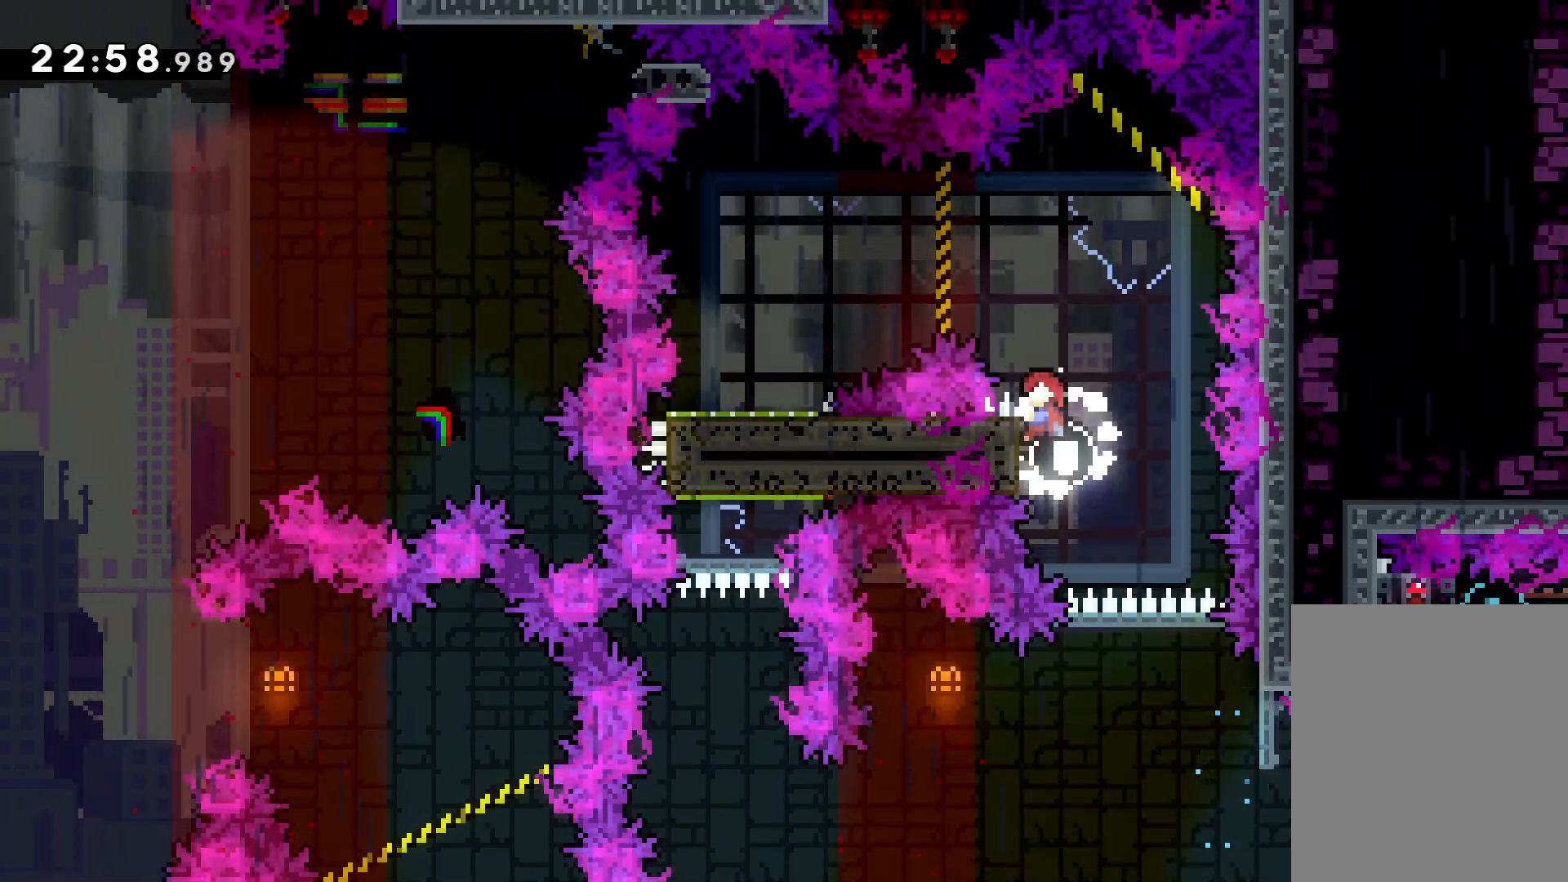
{"keys": [], "events": [[50, "grab", "up"], [200, "left", "down"], [216, "dash", "down"], [250, "jump", "up"], [383, "dash", "up"], [500, "left", "up"]]}
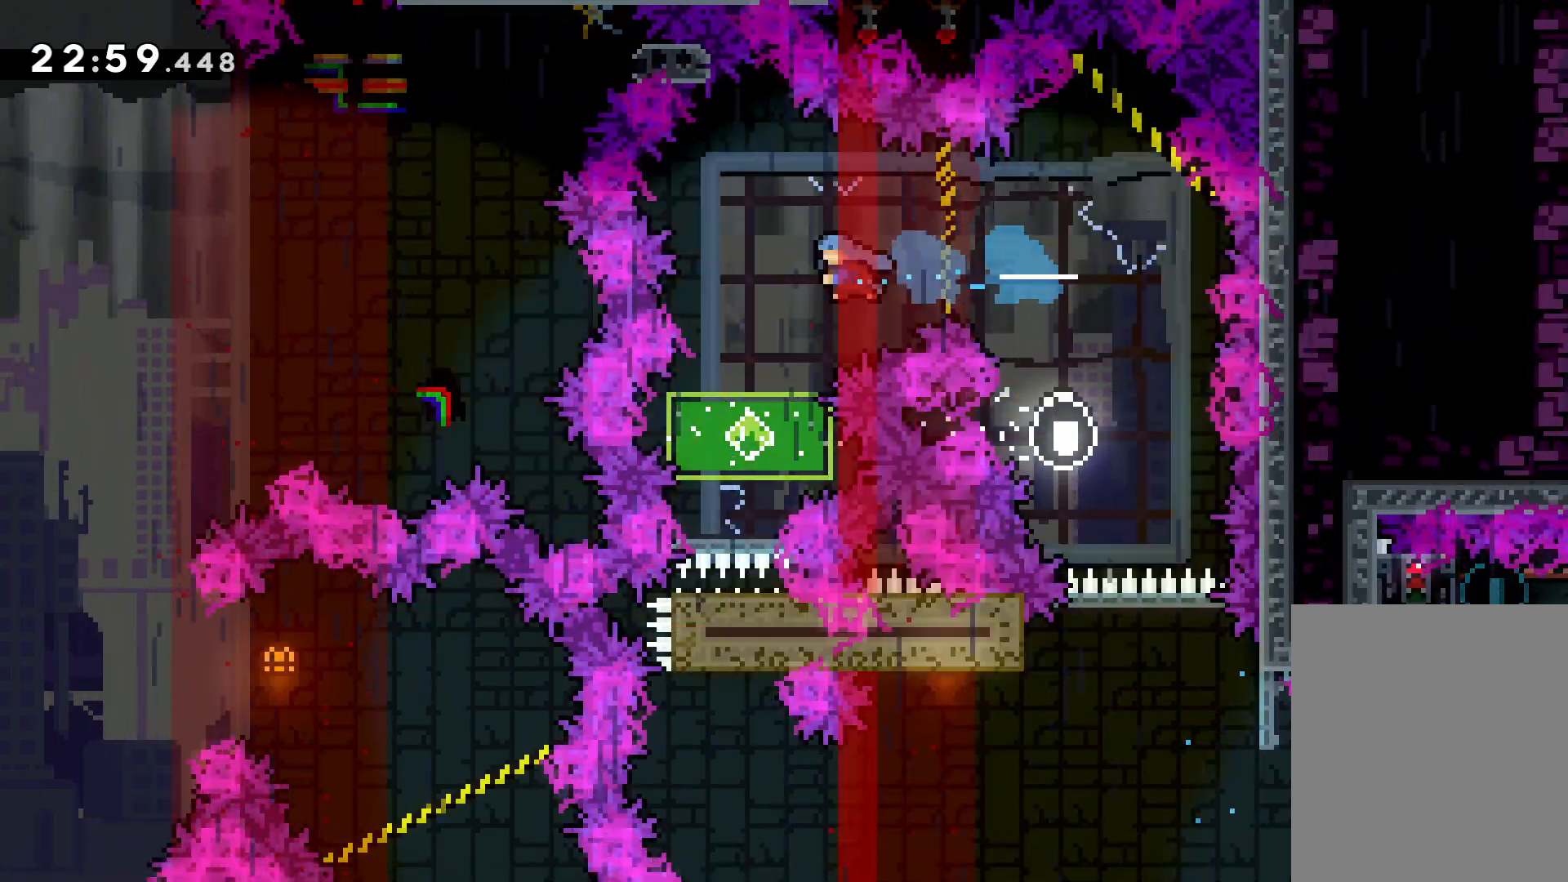
{"keys": [], "events": []}
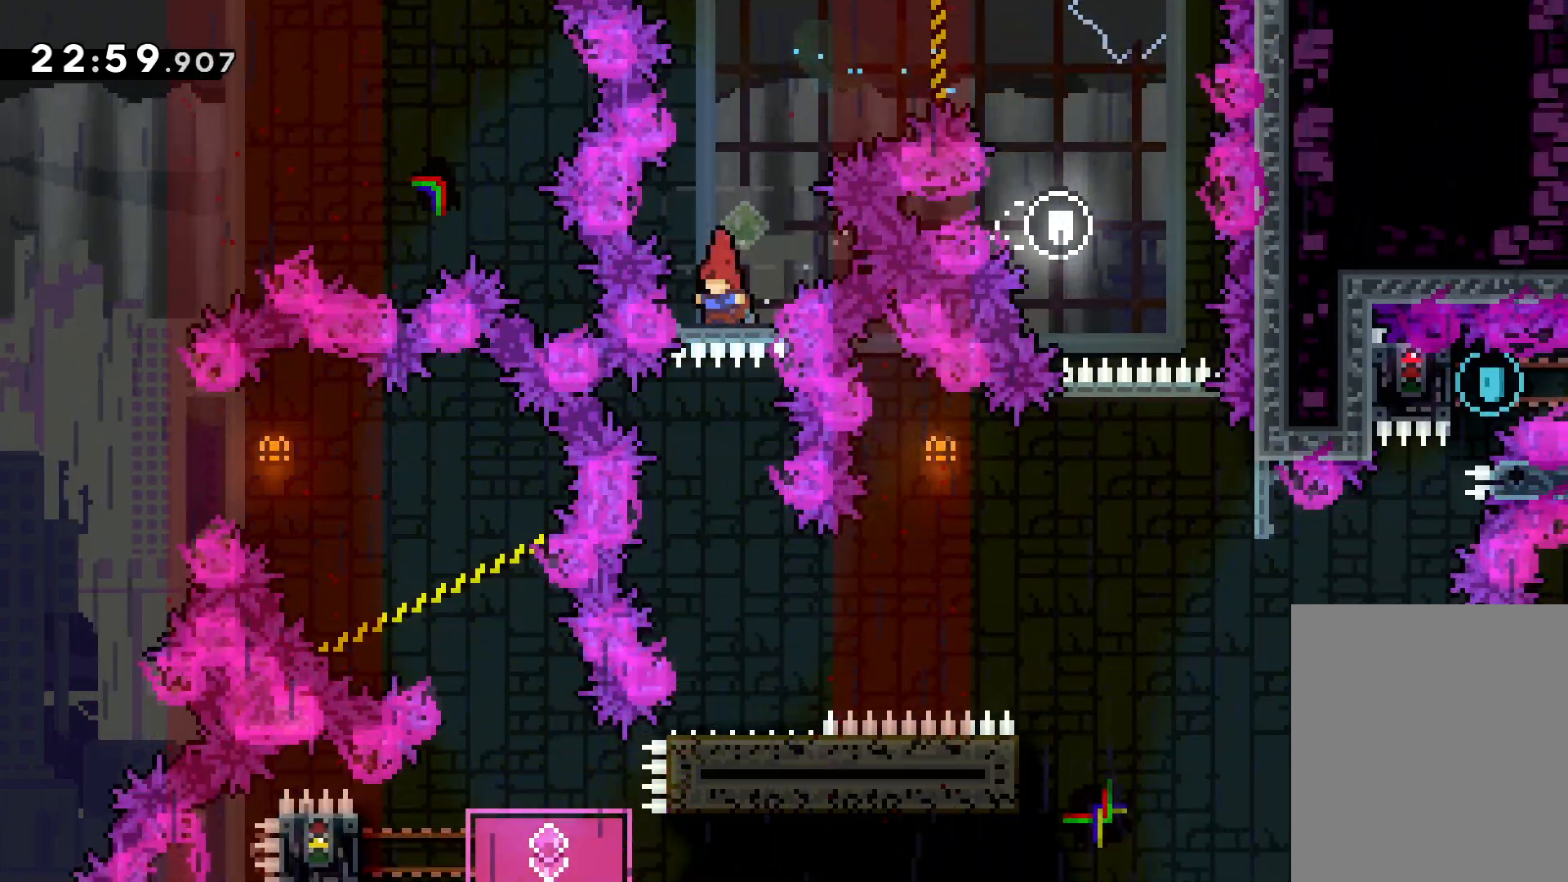
{"keys": [], "events": []}
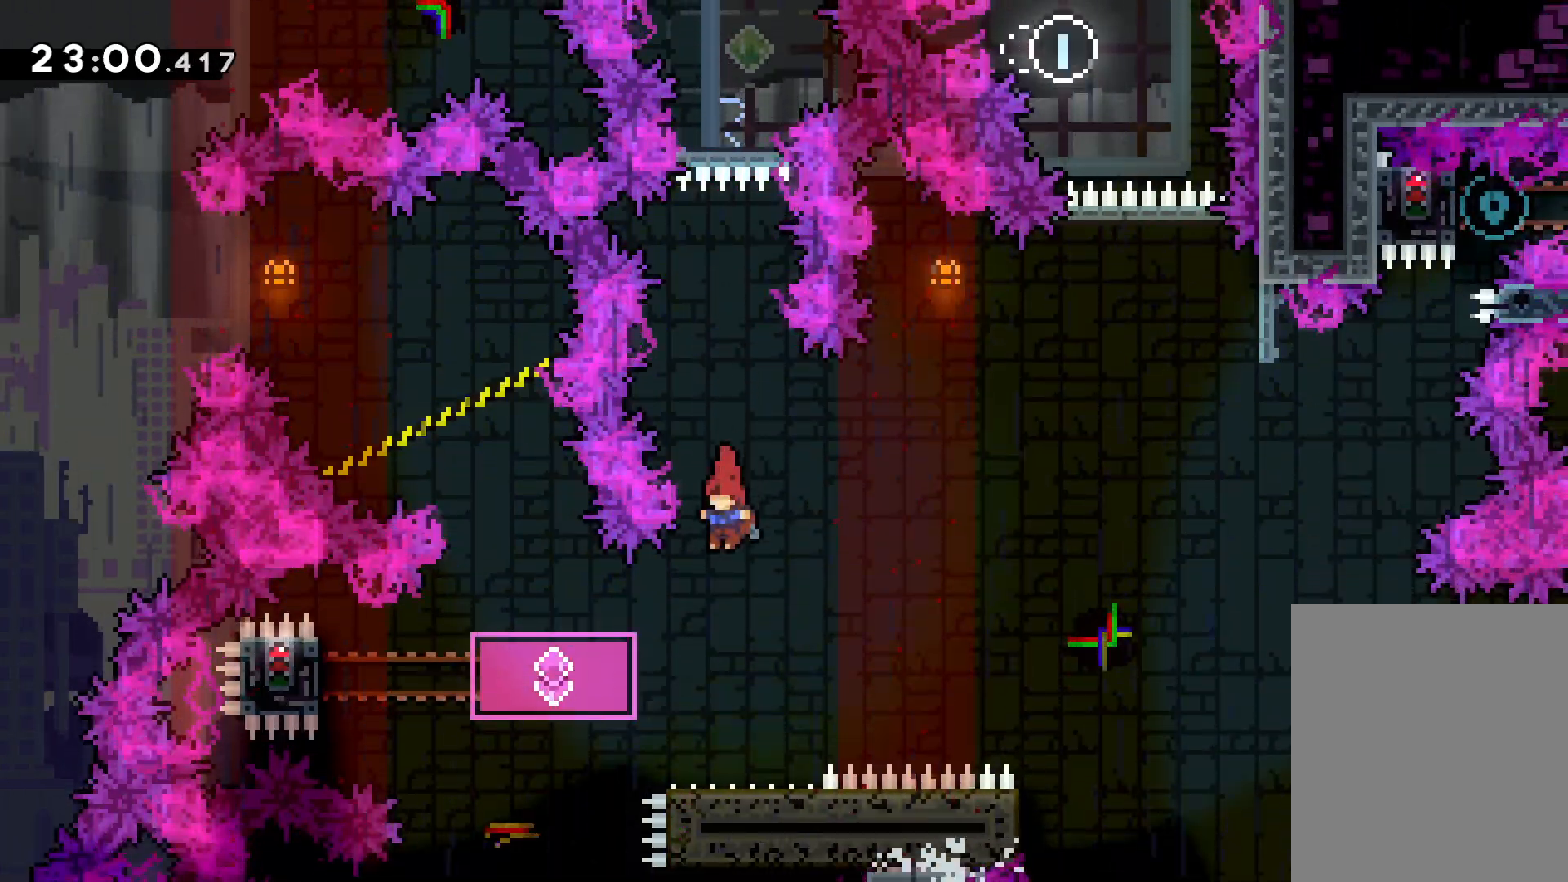
{"keys": ["dash", "left"], "events": [[100, "left", "down"], [150, "dash", "down"], [283, "dash", "up"], [433, "dash", "down"]]}
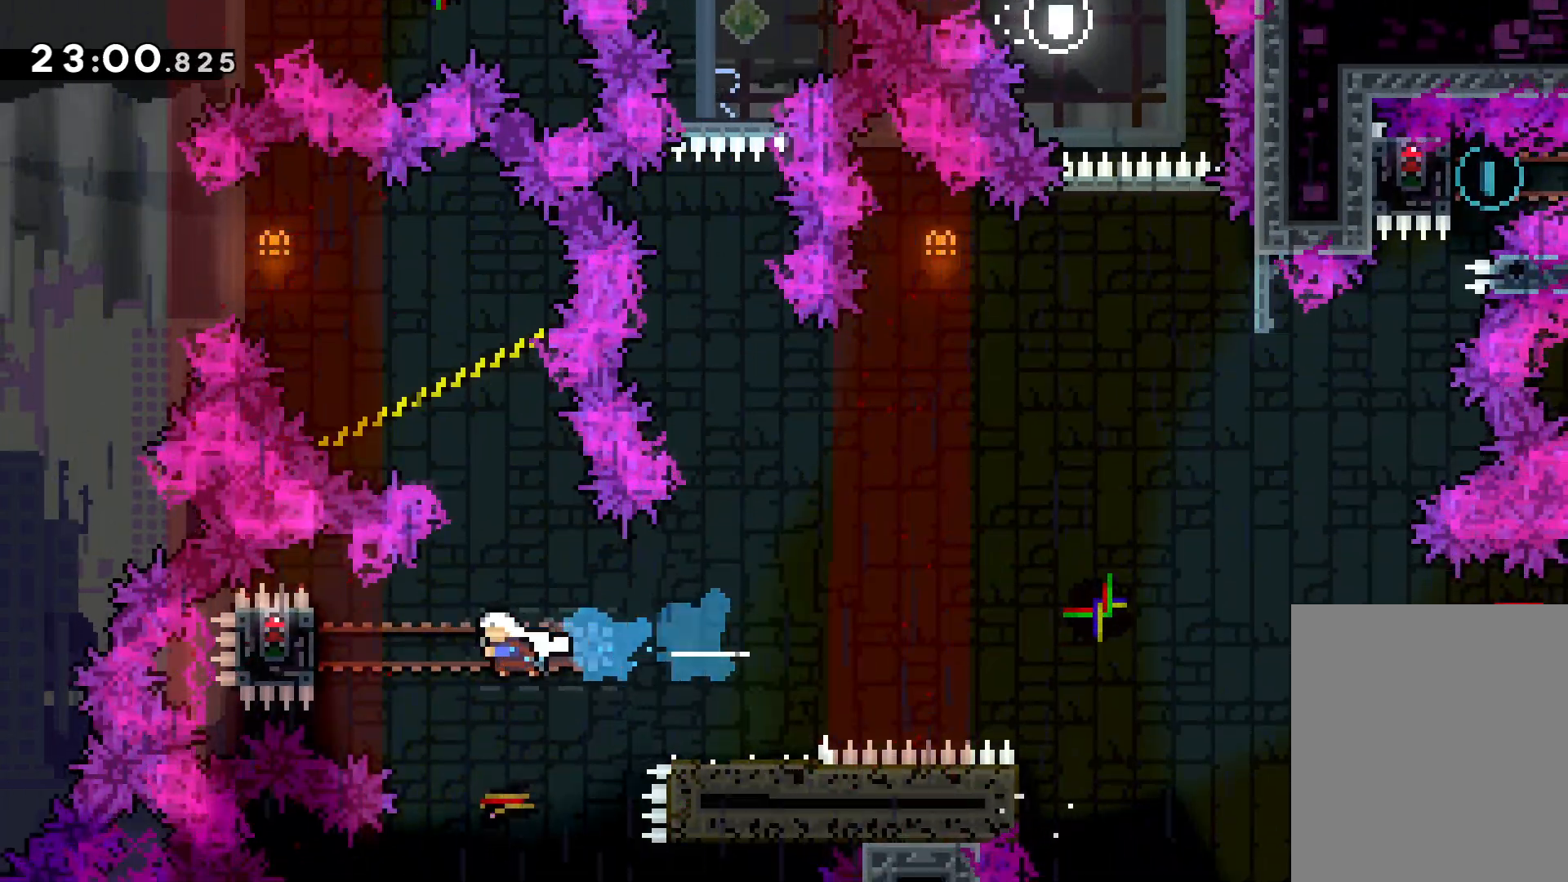
{"keys": ["grab"], "events": [[133, "up", "down"], [166, "dash", "up"], [183, "grab", "down"], [233, "left", "up"], [316, "up", "up"]]}
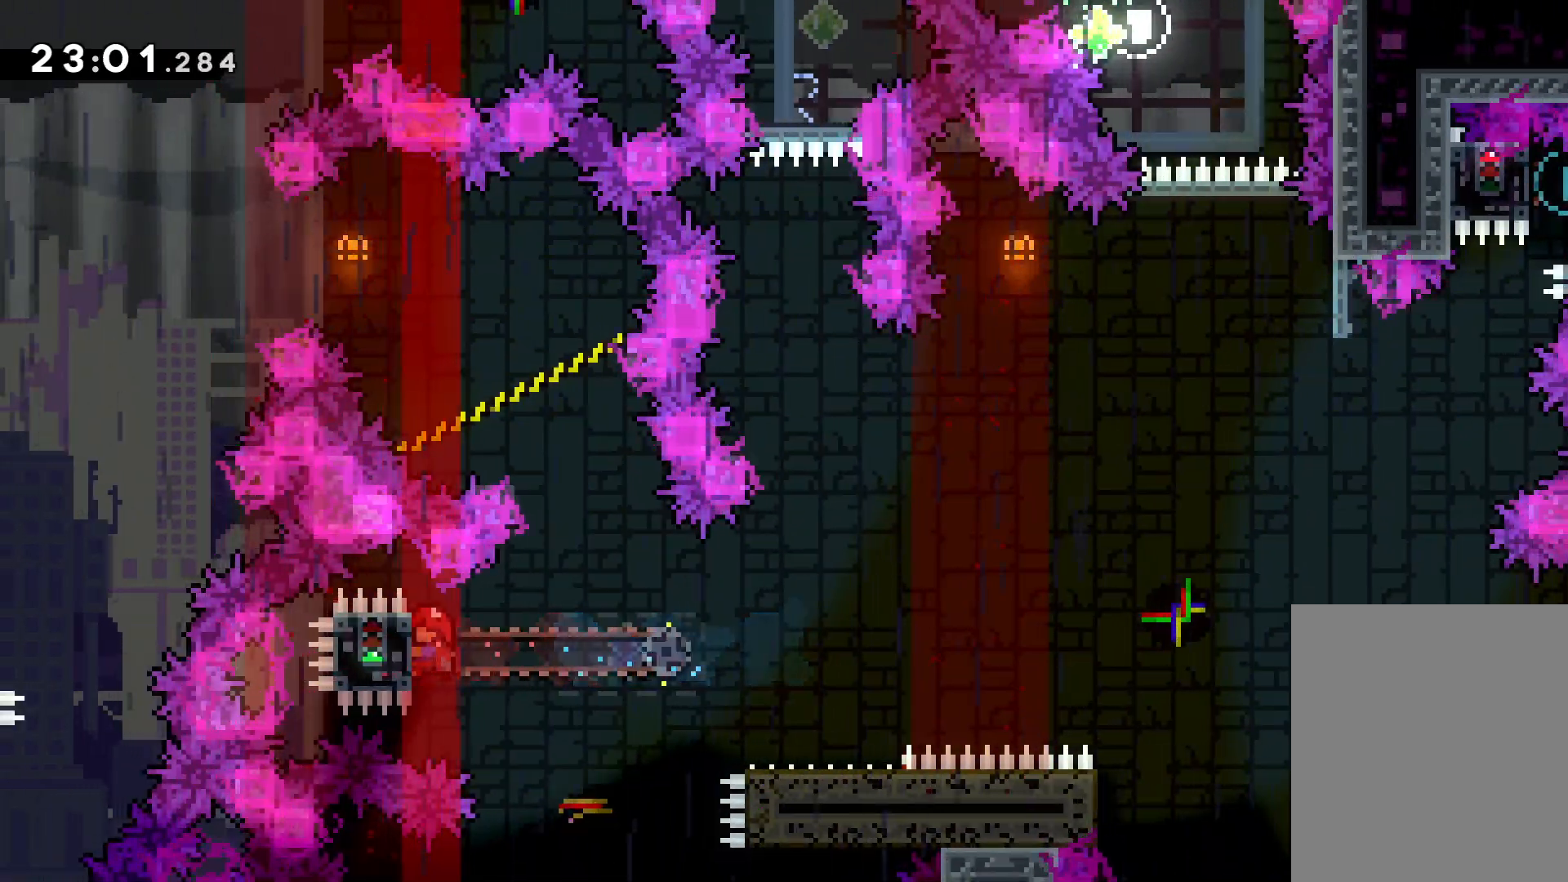
{"keys": ["jump", "right", "up"], "events": [[233, "right", "down"], [250, "dash", "down"], [250, "down", "down"], [283, "grab", "up"], [400, "dash", "up"], [416, "down", "up"], [416, "jump", "down"], [500, "up", "down"]]}
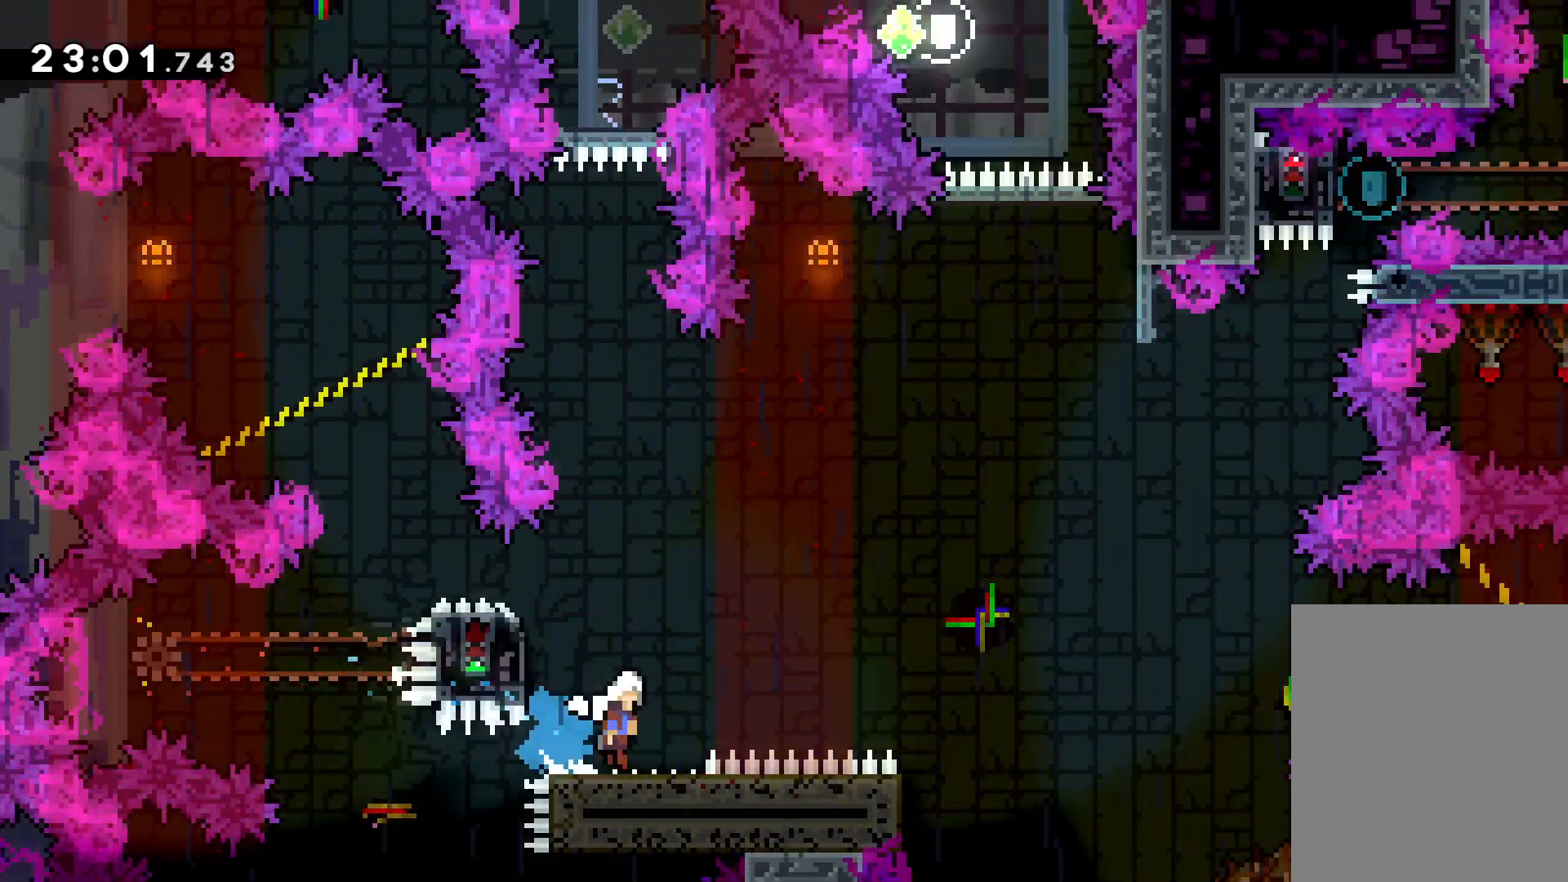
{"keys": ["right", "up"], "events": [[233, "dash", "down"], [266, "jump", "up"], [433, "dash", "up"]]}
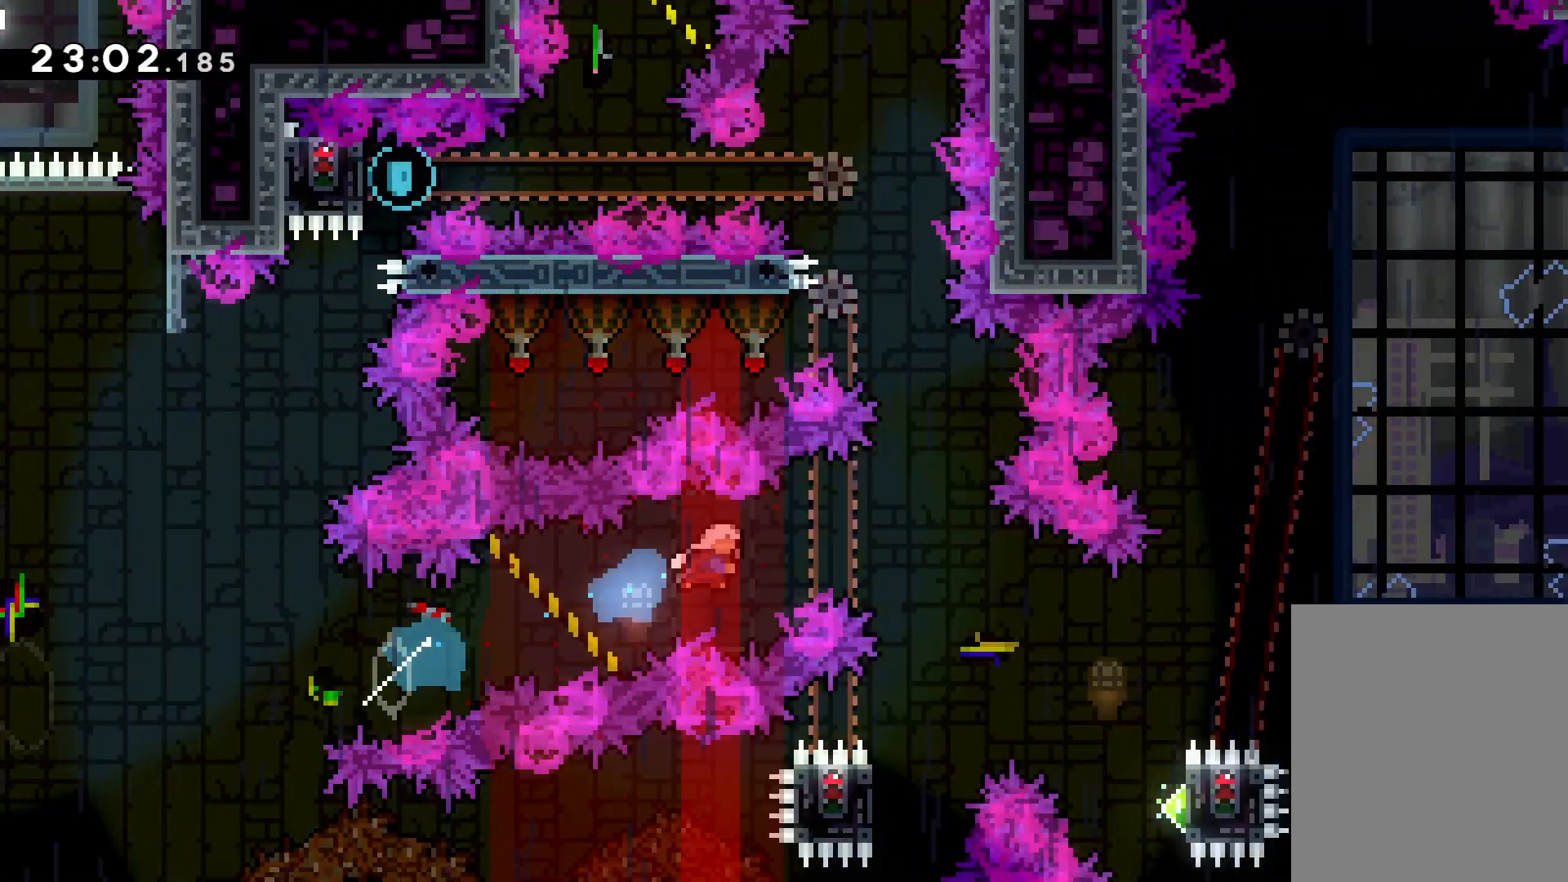
{"keys": ["left"], "events": [[166, "up", "up"], [266, "right", "up"], [500, "left", "down"]]}
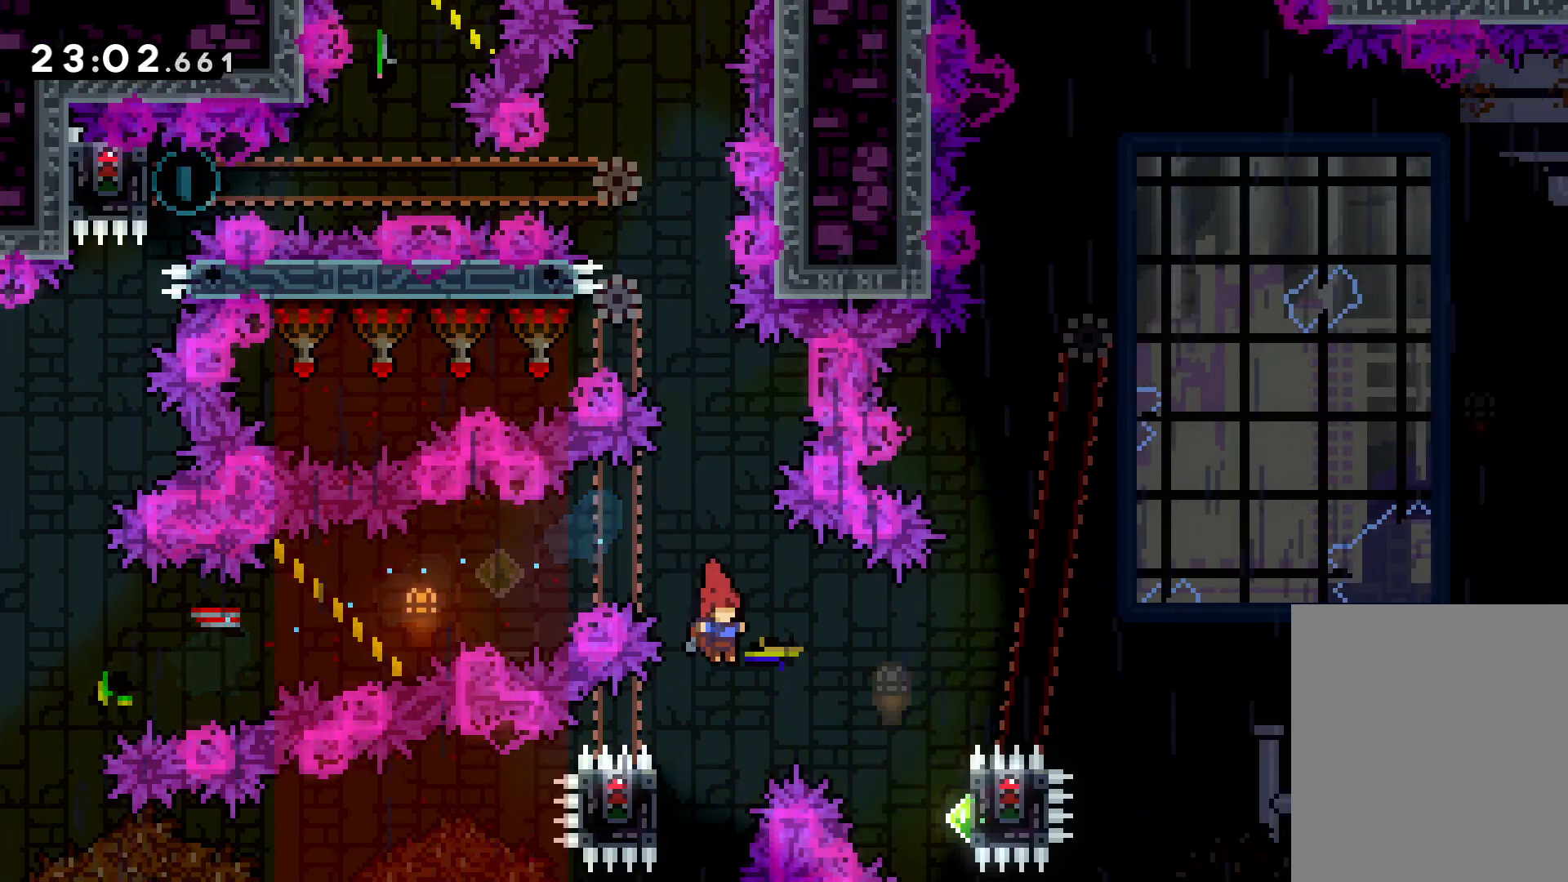
{"keys": ["grab"], "events": [[133, "grab", "down"], [166, "up", "down"], [316, "left", "up"], [416, "up", "up"]]}
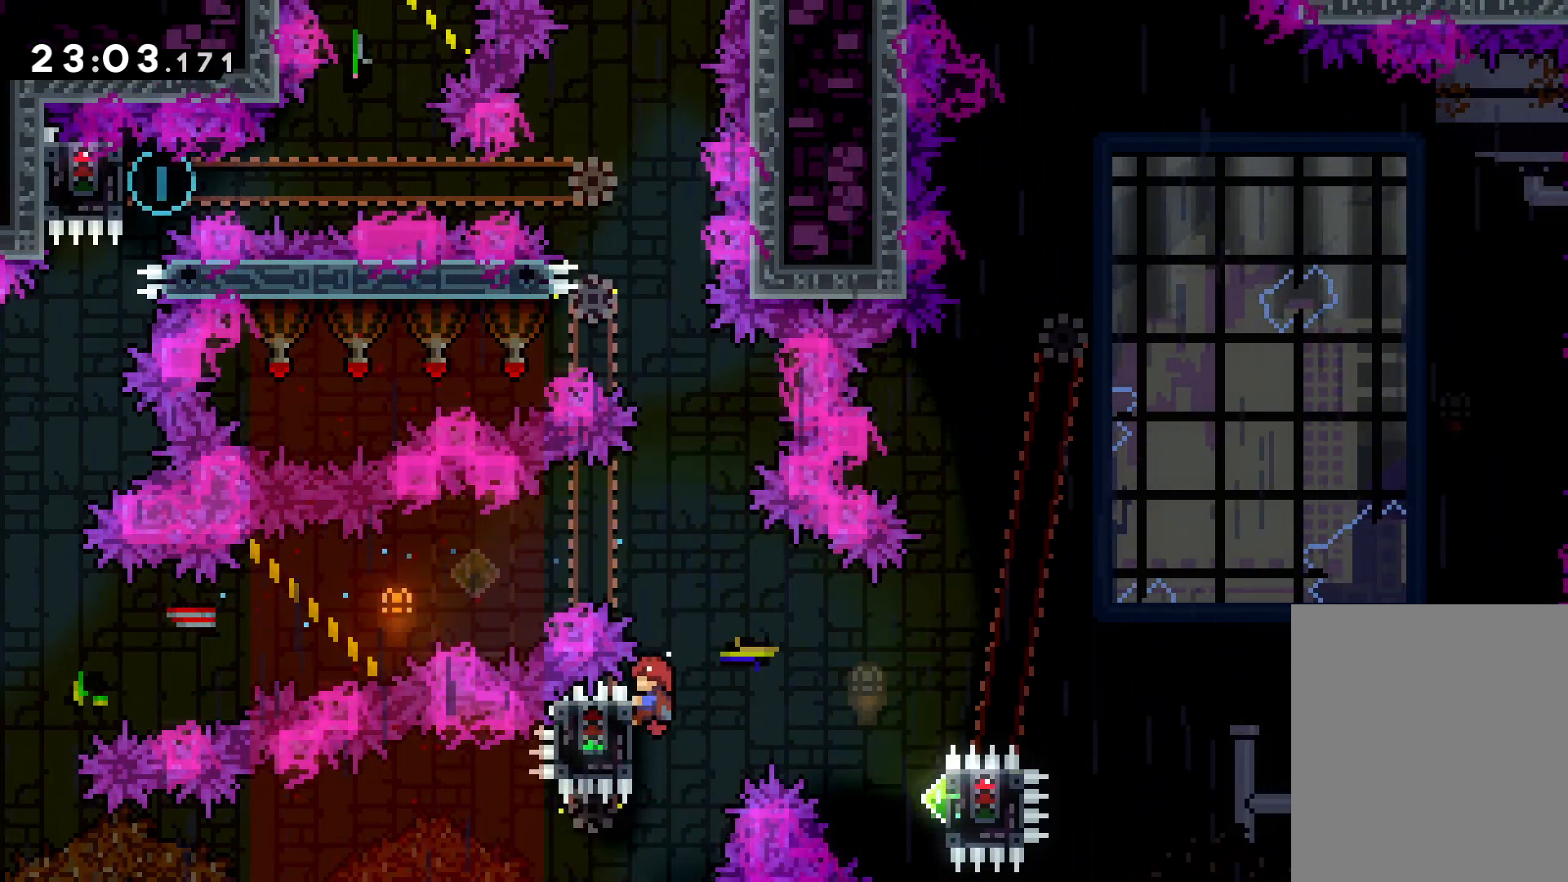
{"keys": ["jump"], "events": [[333, "jump", "down"], [433, "grab", "up"]]}
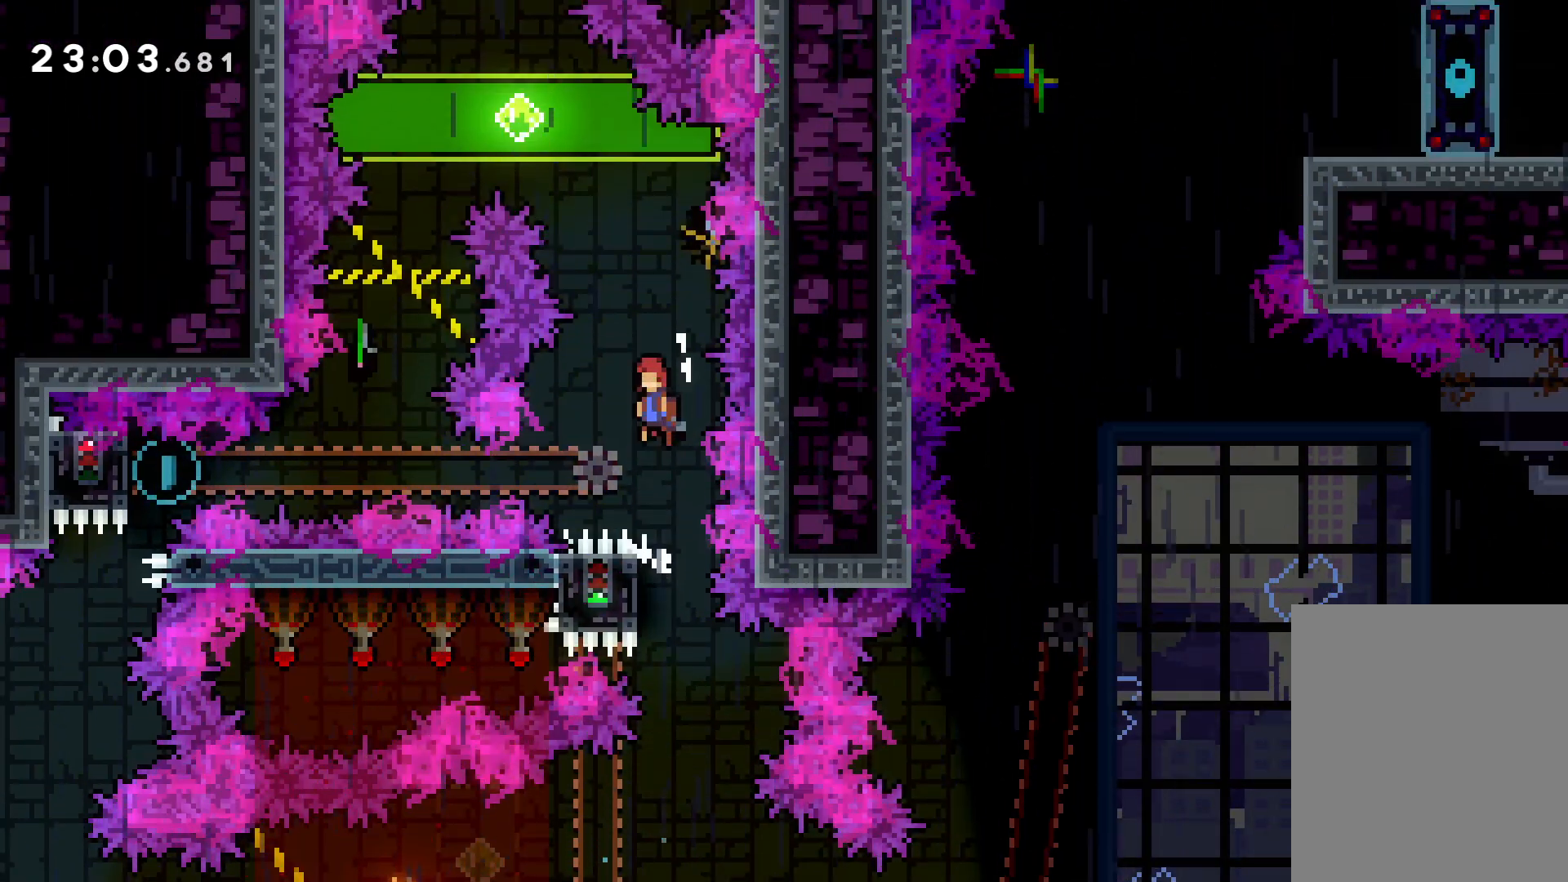
{"keys": ["dash", "left", "up"], "events": [[400, "jump", "up"], [466, "up", "down"], [483, "left", "down"], [500, "dash", "down"]]}
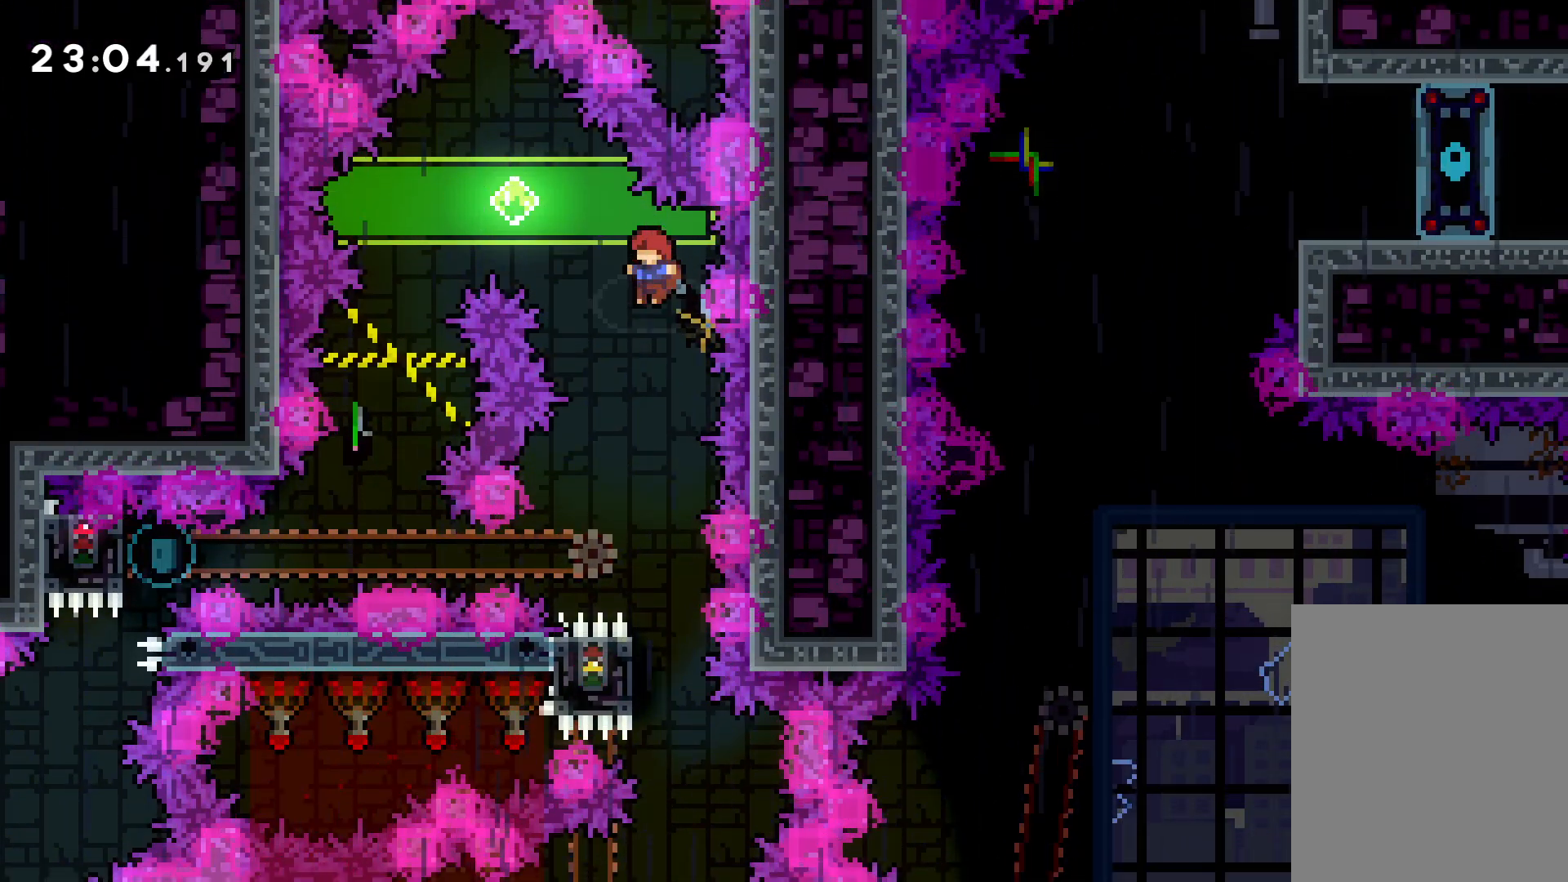
{"keys": [], "events": [[150, "dash", "up"], [250, "left", "up"], [250, "up", "up"]]}
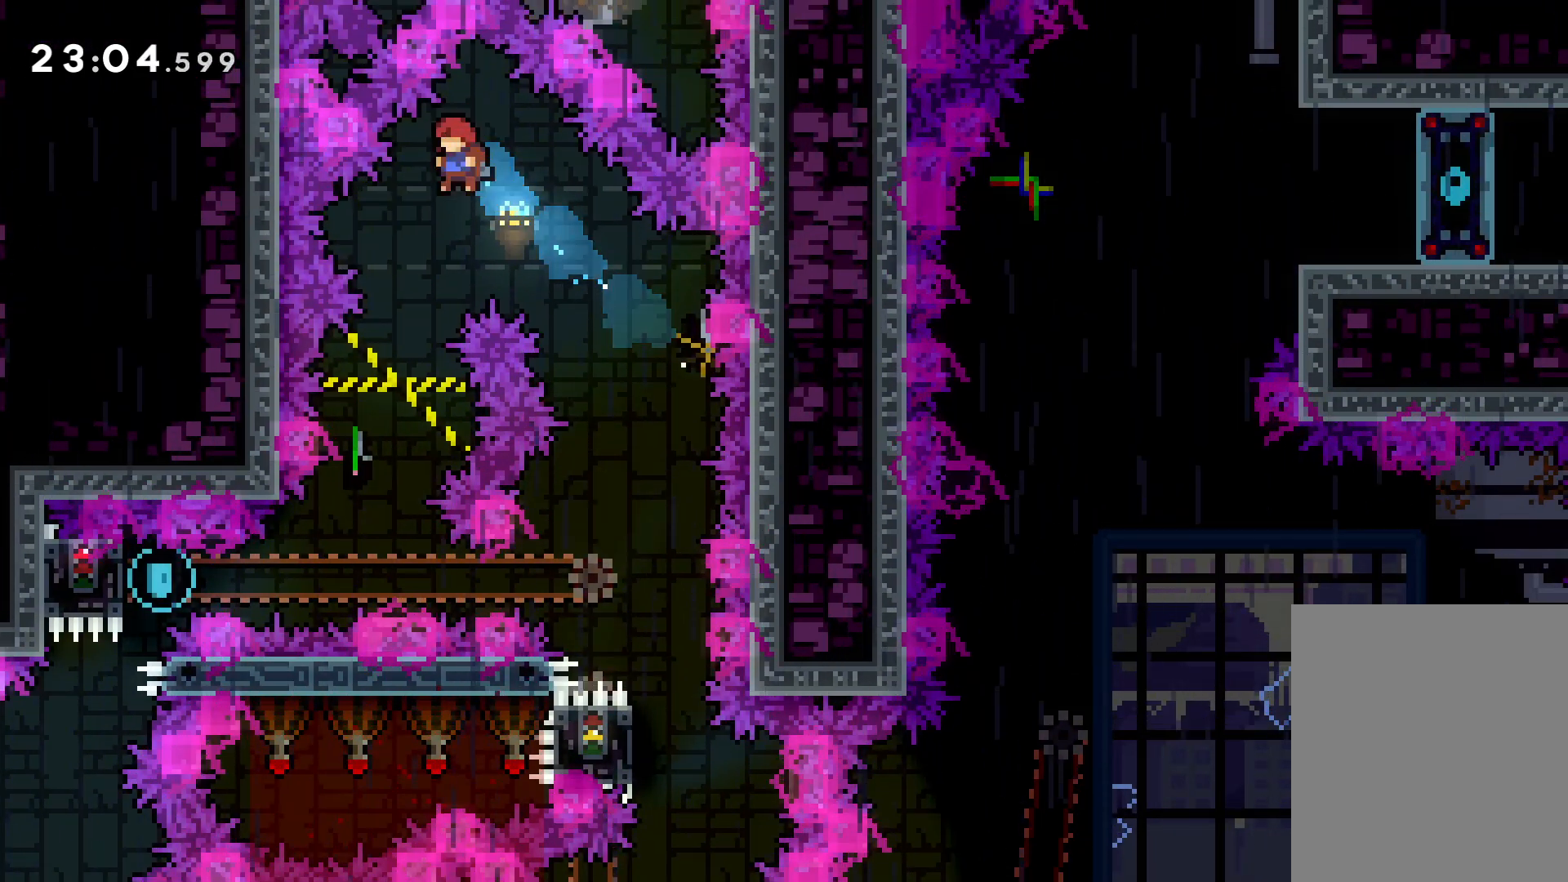
{"keys": ["left"], "events": [[16, "left", "down"], [100, "left", "up"], [483, "left", "down"]]}
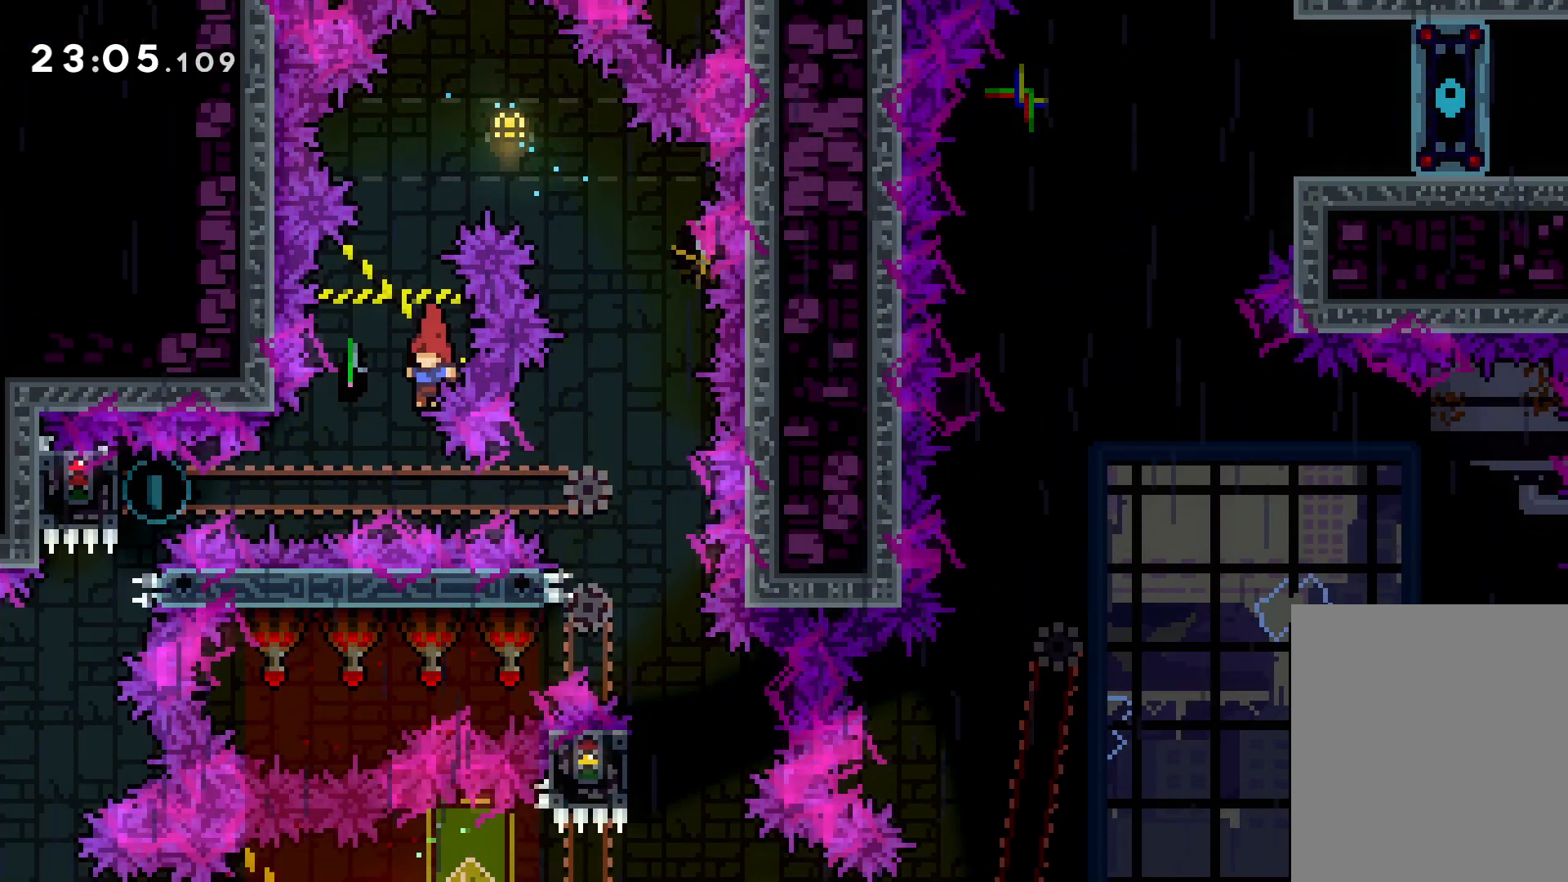
{"keys": [], "events": [[83, "dash", "down"], [250, "dash", "up"], [316, "left", "up"]]}
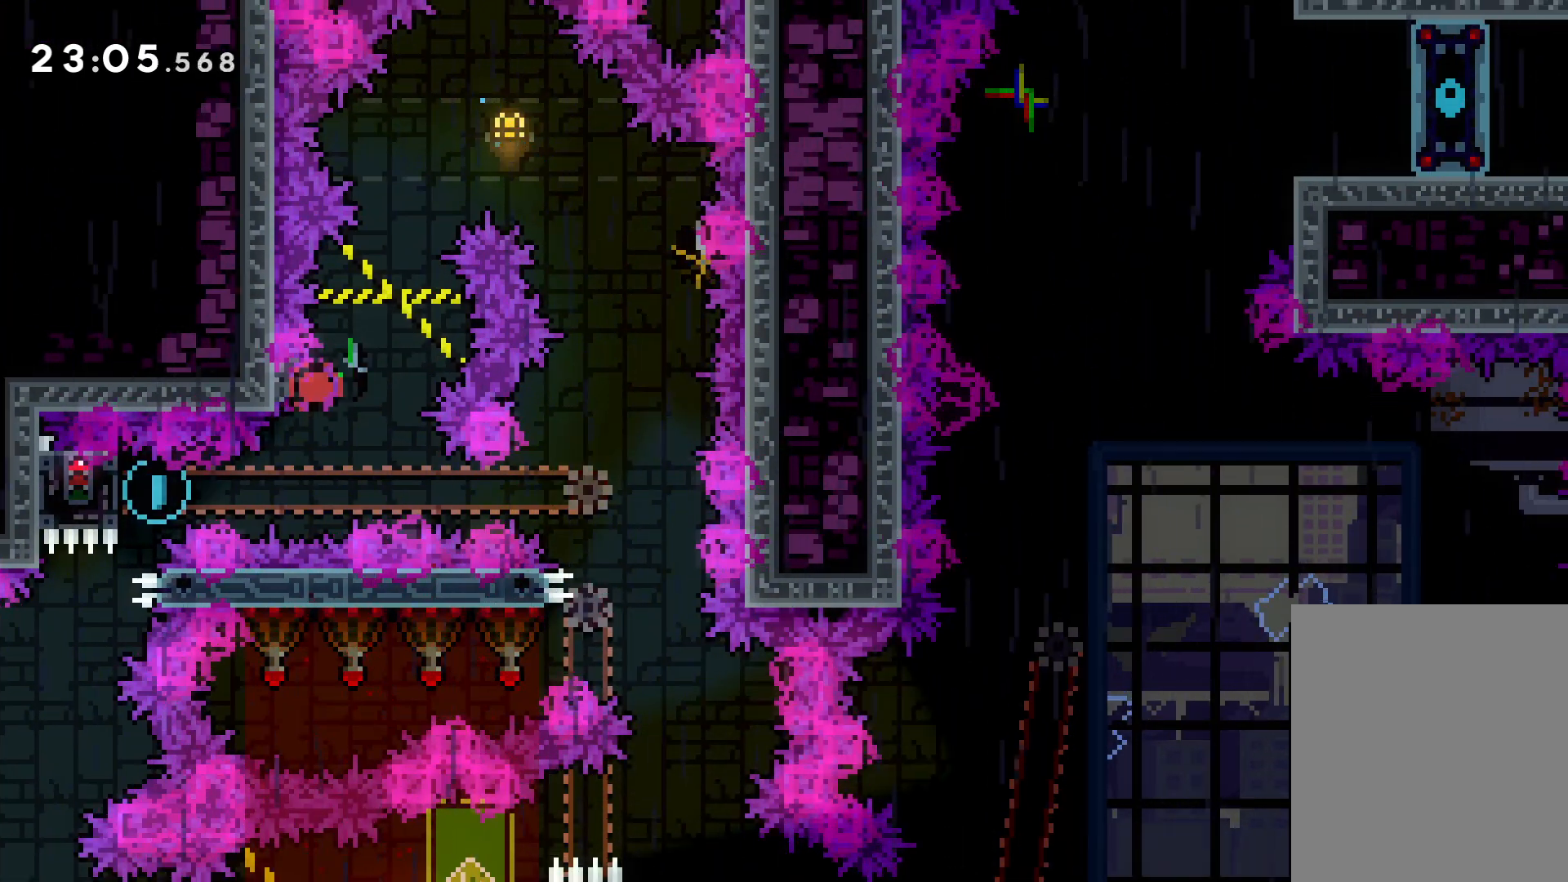
{"keys": [], "events": []}
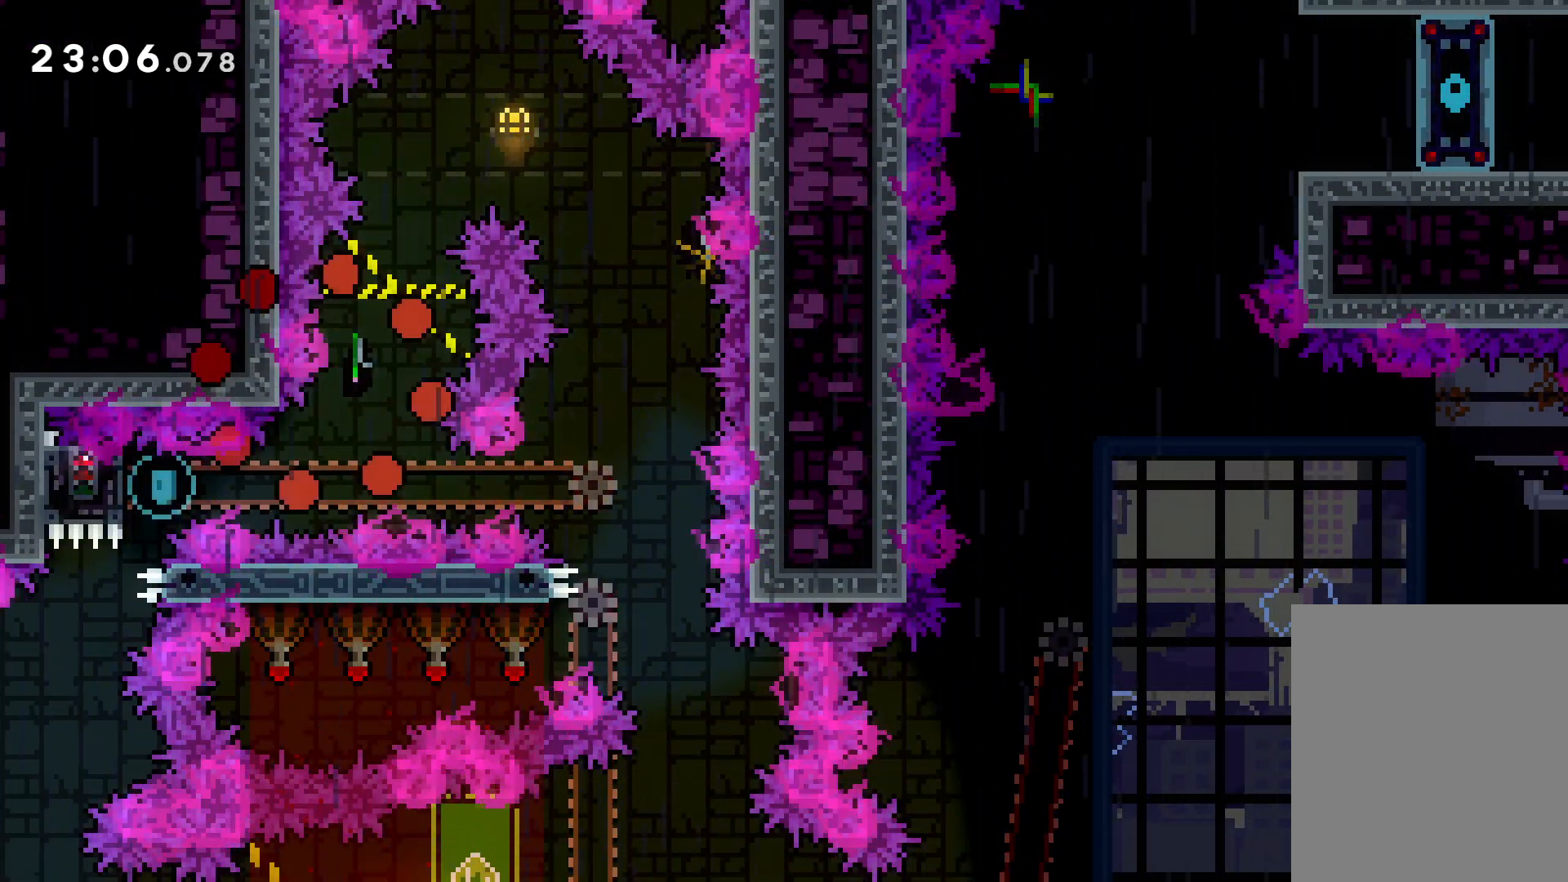
{"keys": [], "events": []}
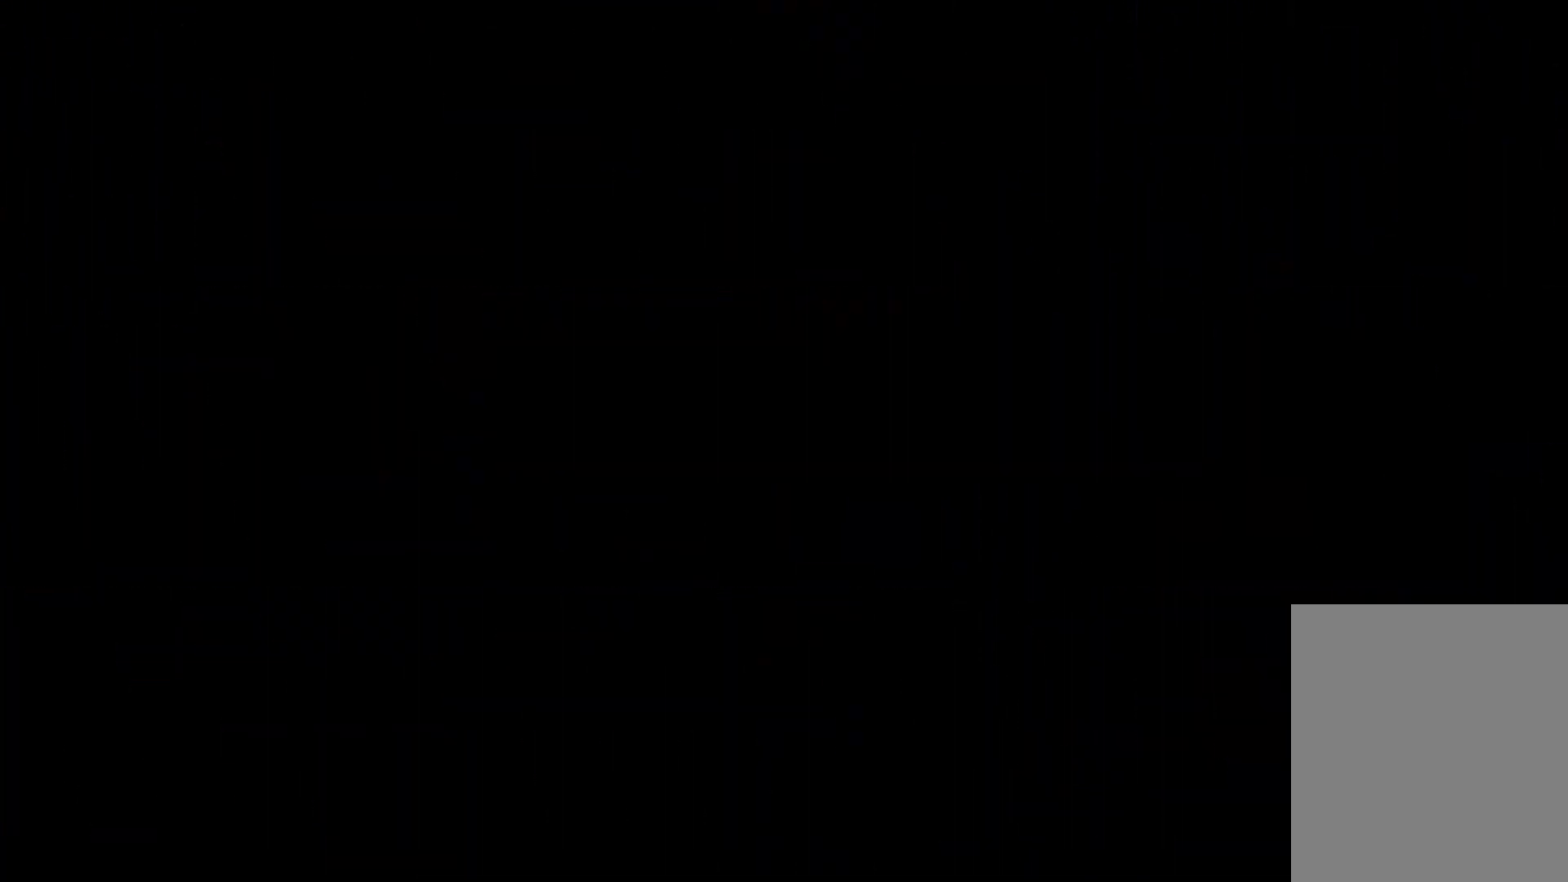
{"keys": [], "events": []}
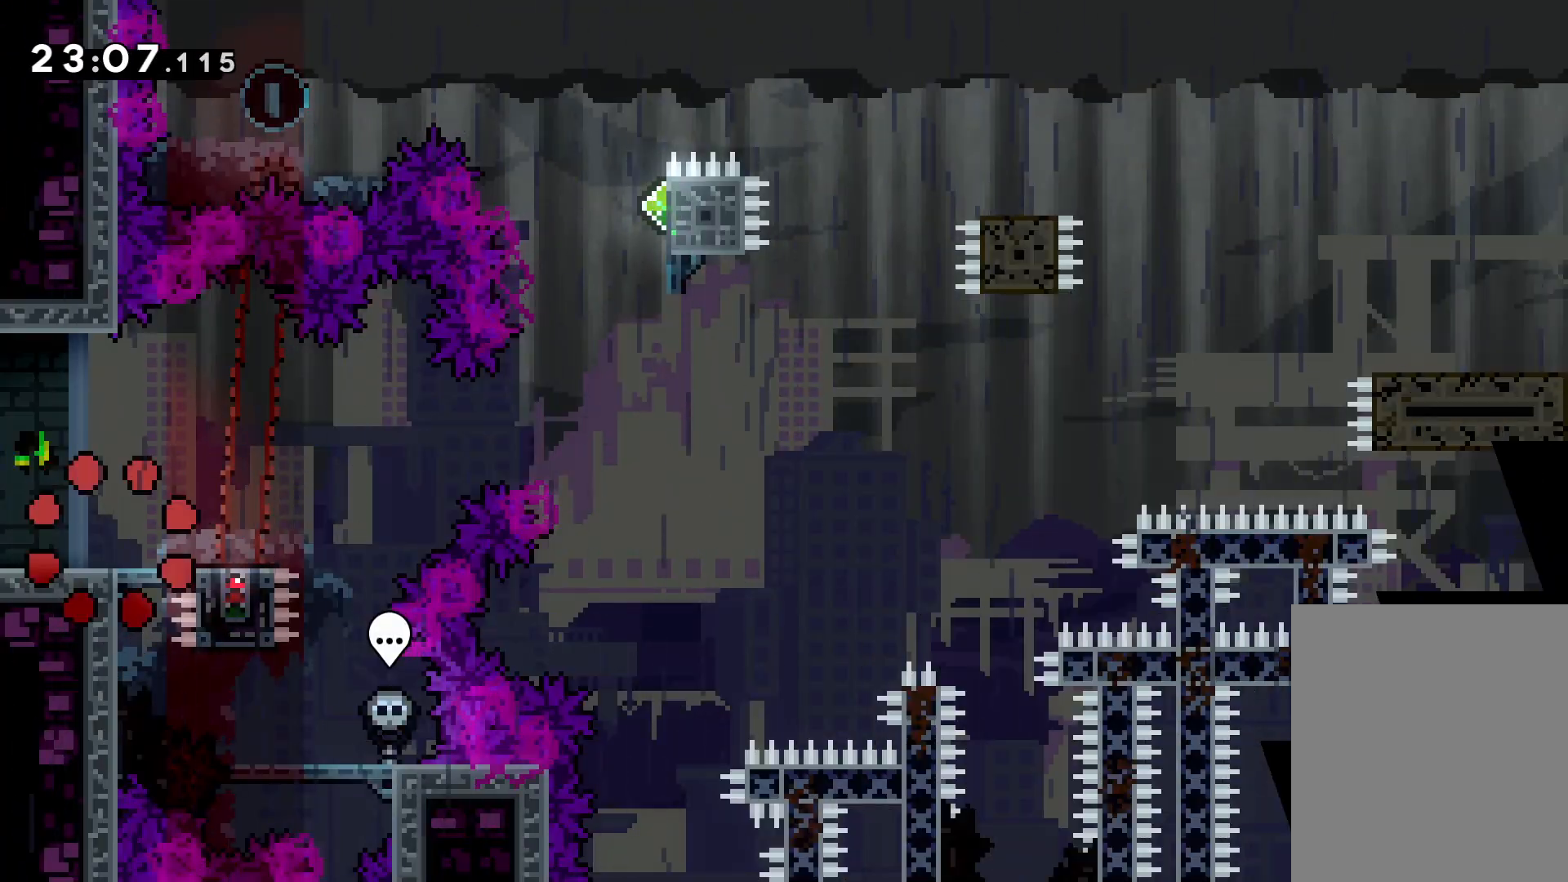
{"keys": ["jump", "right", "up"], "events": [[200, "right", "down"], [216, "dash", "down"], [400, "up", "down"], [416, "dash", "up"], [416, "jump", "down"]]}
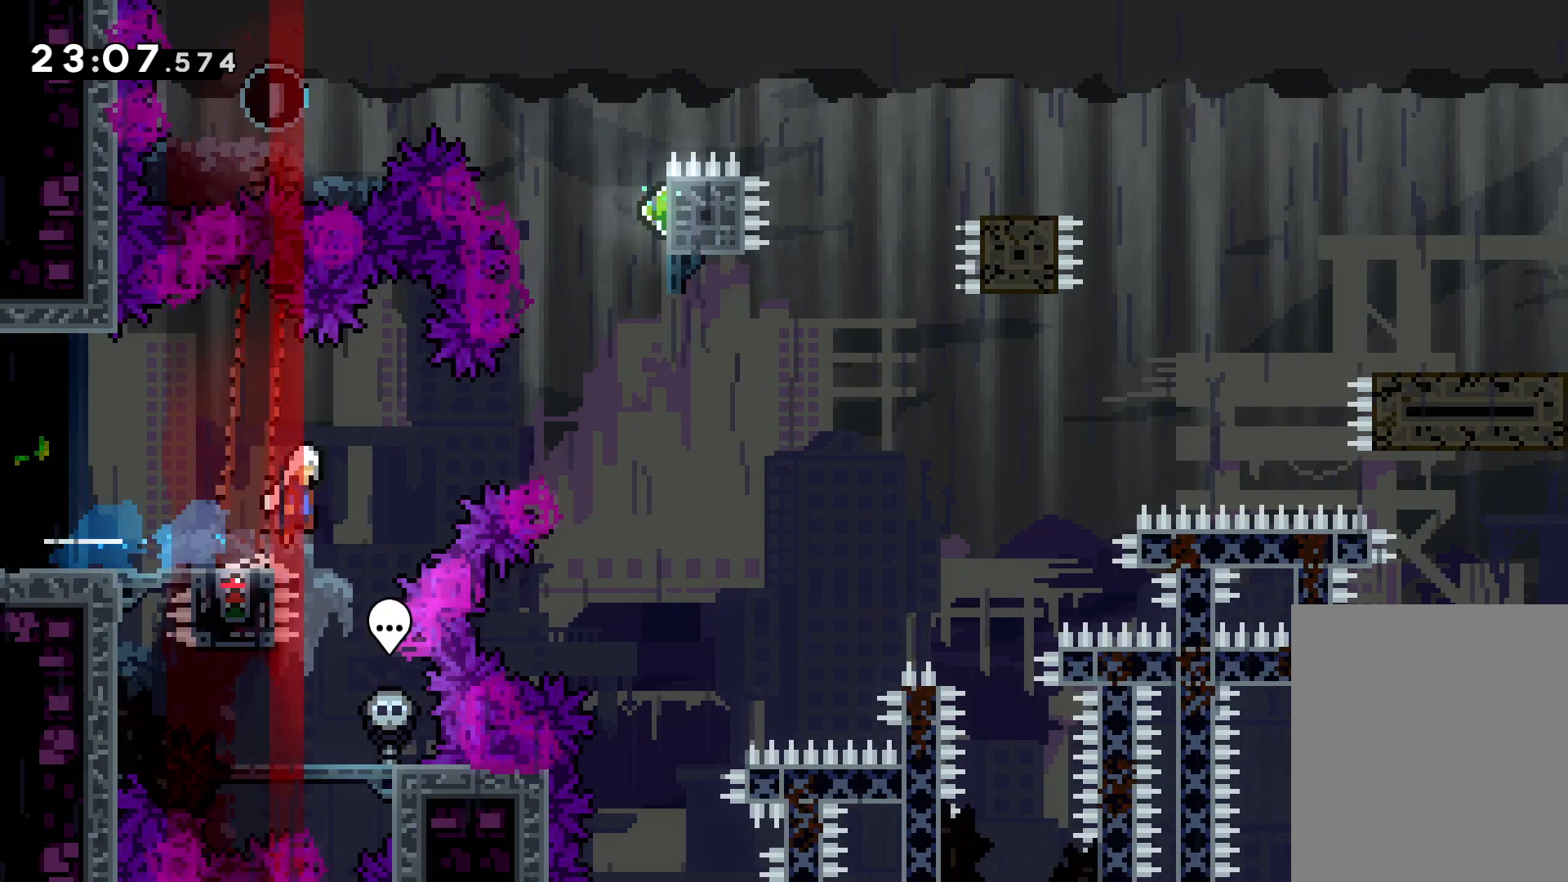
{"keys": ["up"], "events": [[316, "jump", "up"], [316, "right", "up"], [333, "dash", "down"], [466, "dash", "up"]]}
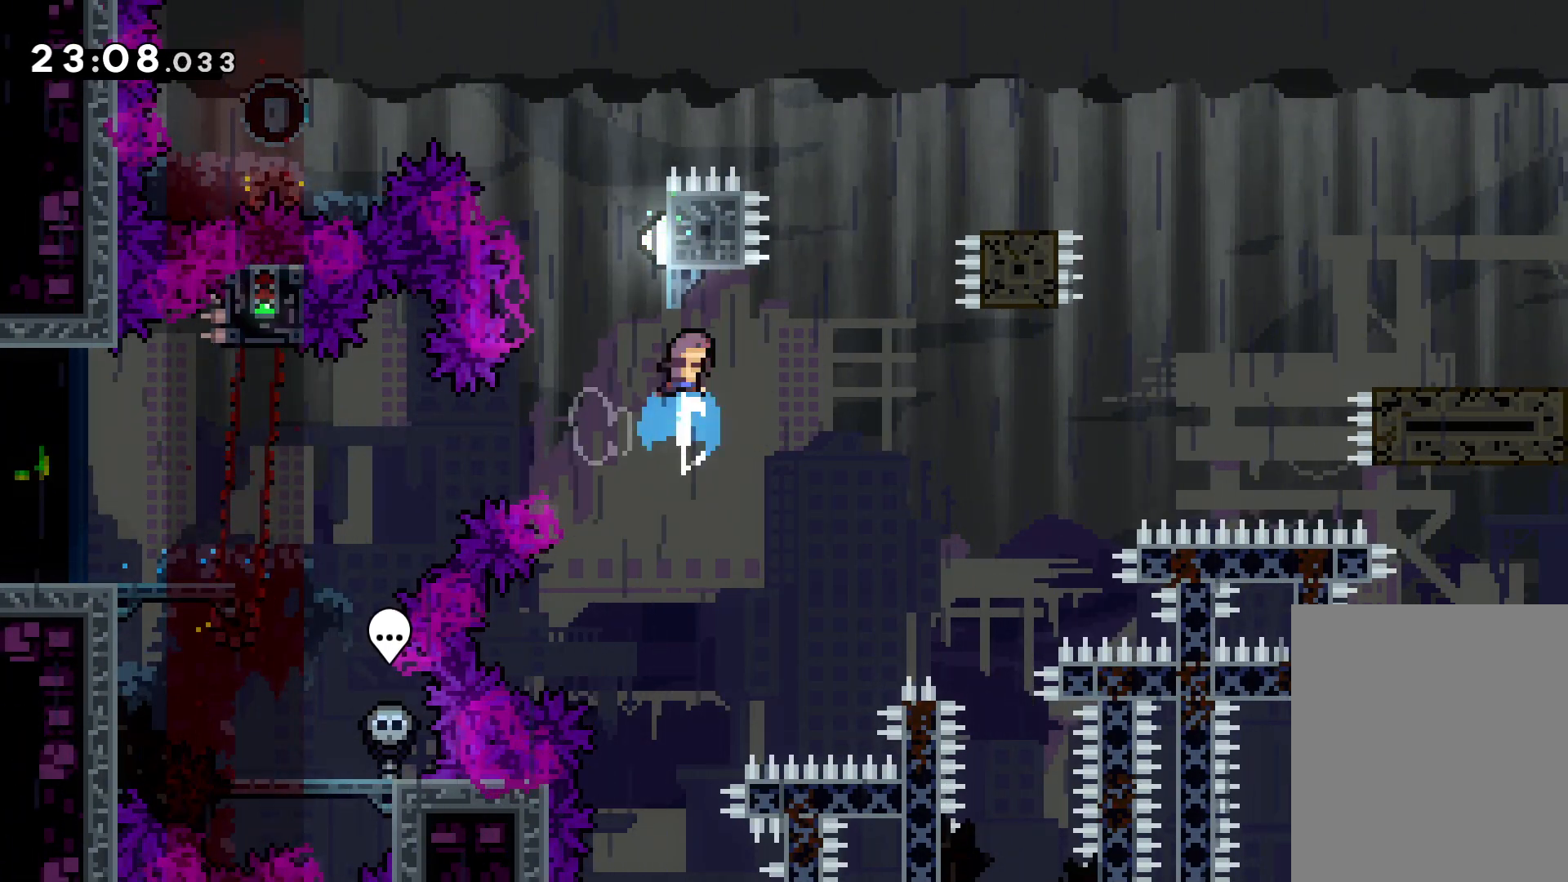
{"keys": ["jump", "left", "up"], "events": [[33, "jump", "down"], [83, "left", "down"]]}
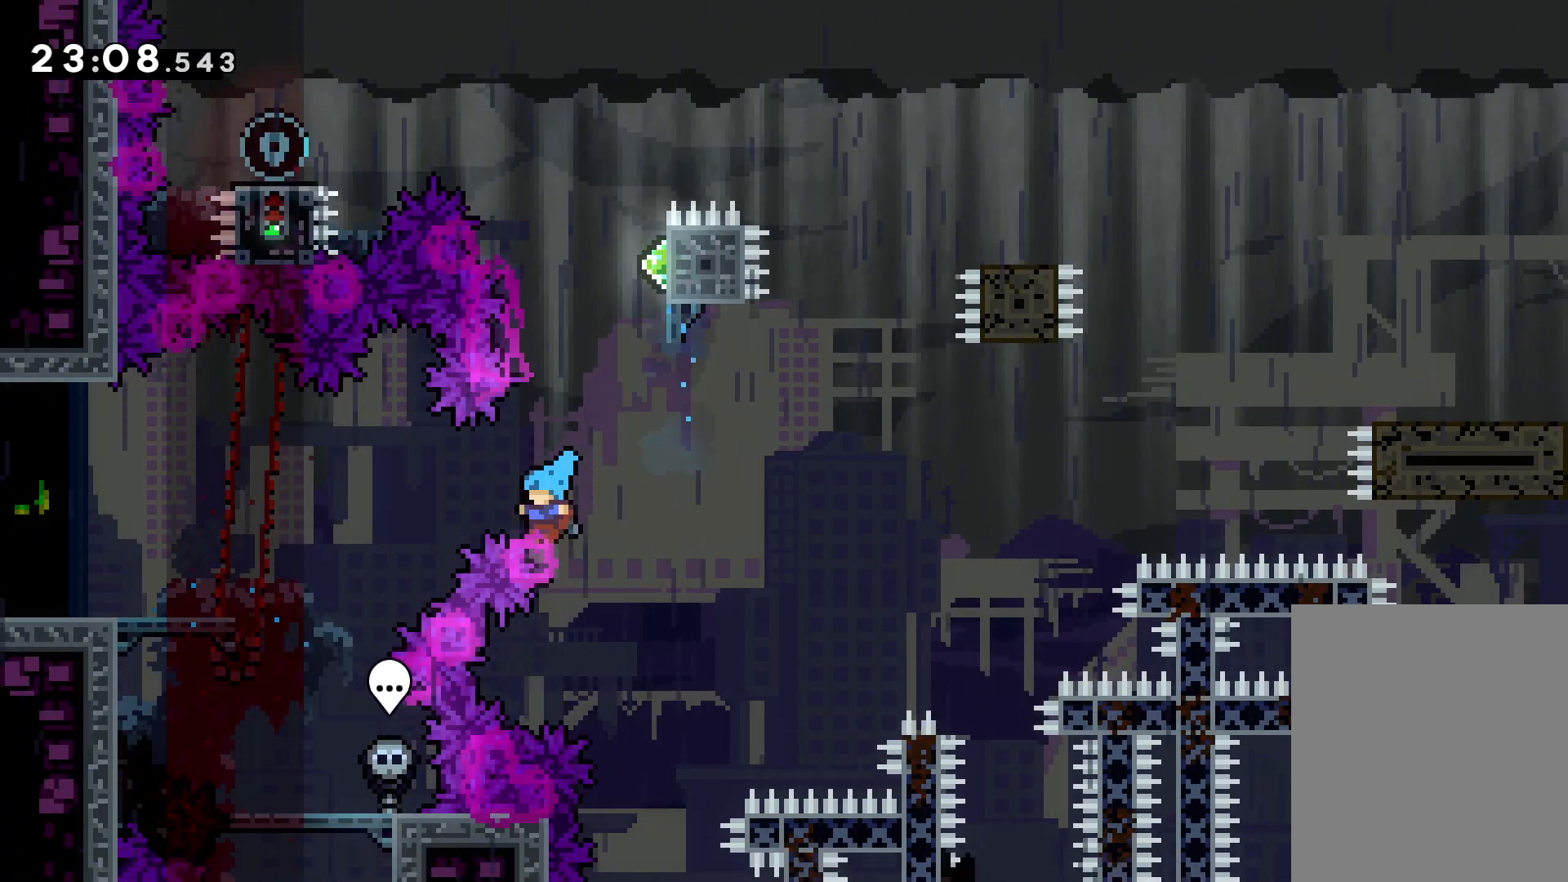
{"keys": [], "events": [[116, "jump", "up"], [166, "up", "up"], [216, "left", "up"]]}
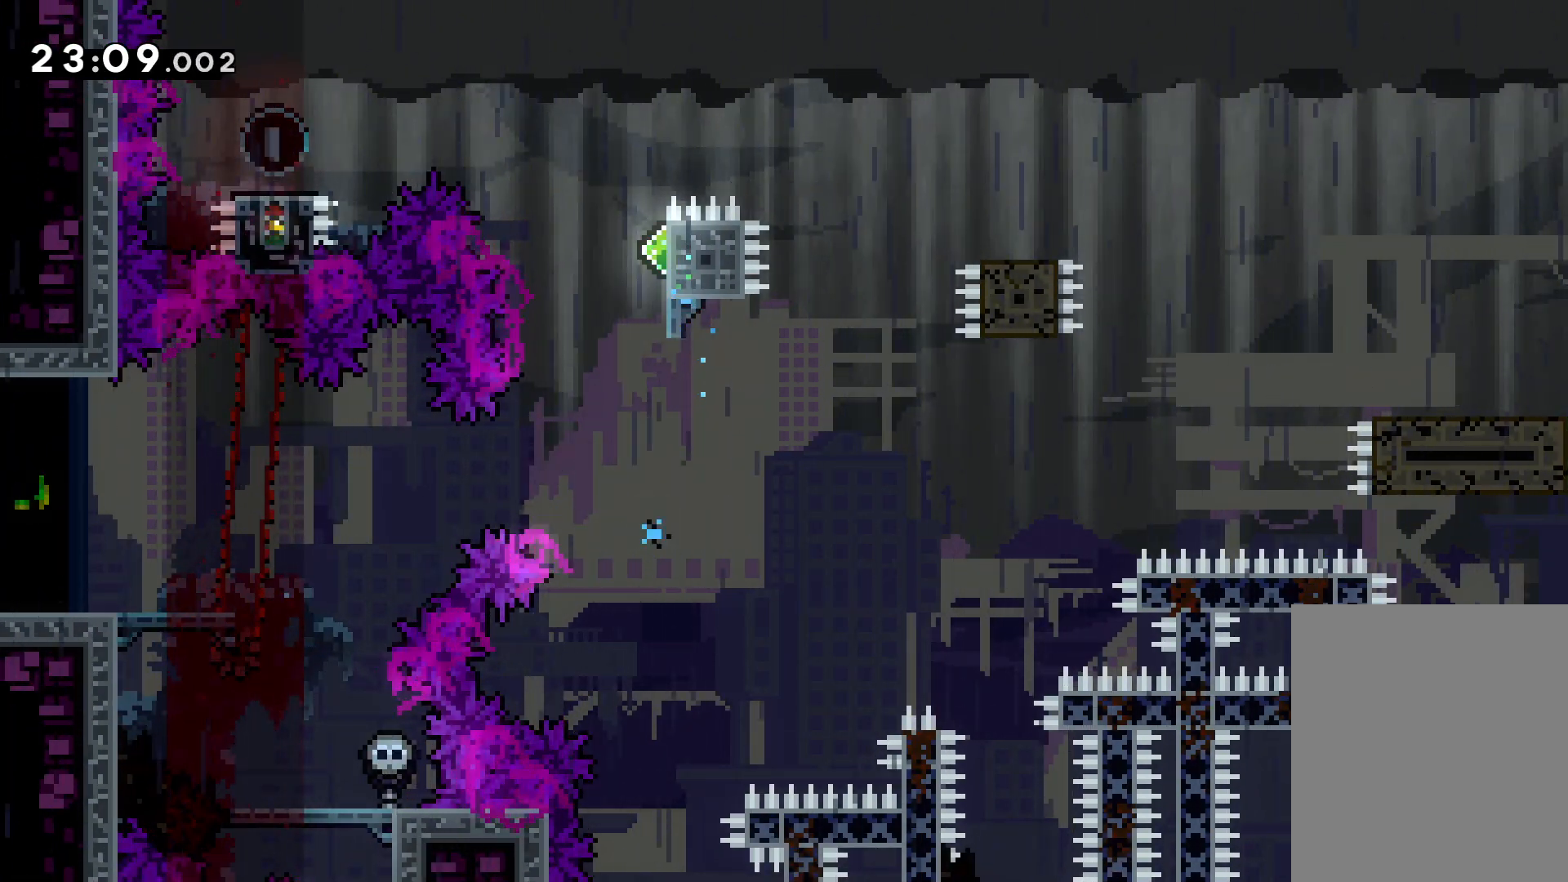
{"keys": [], "events": []}
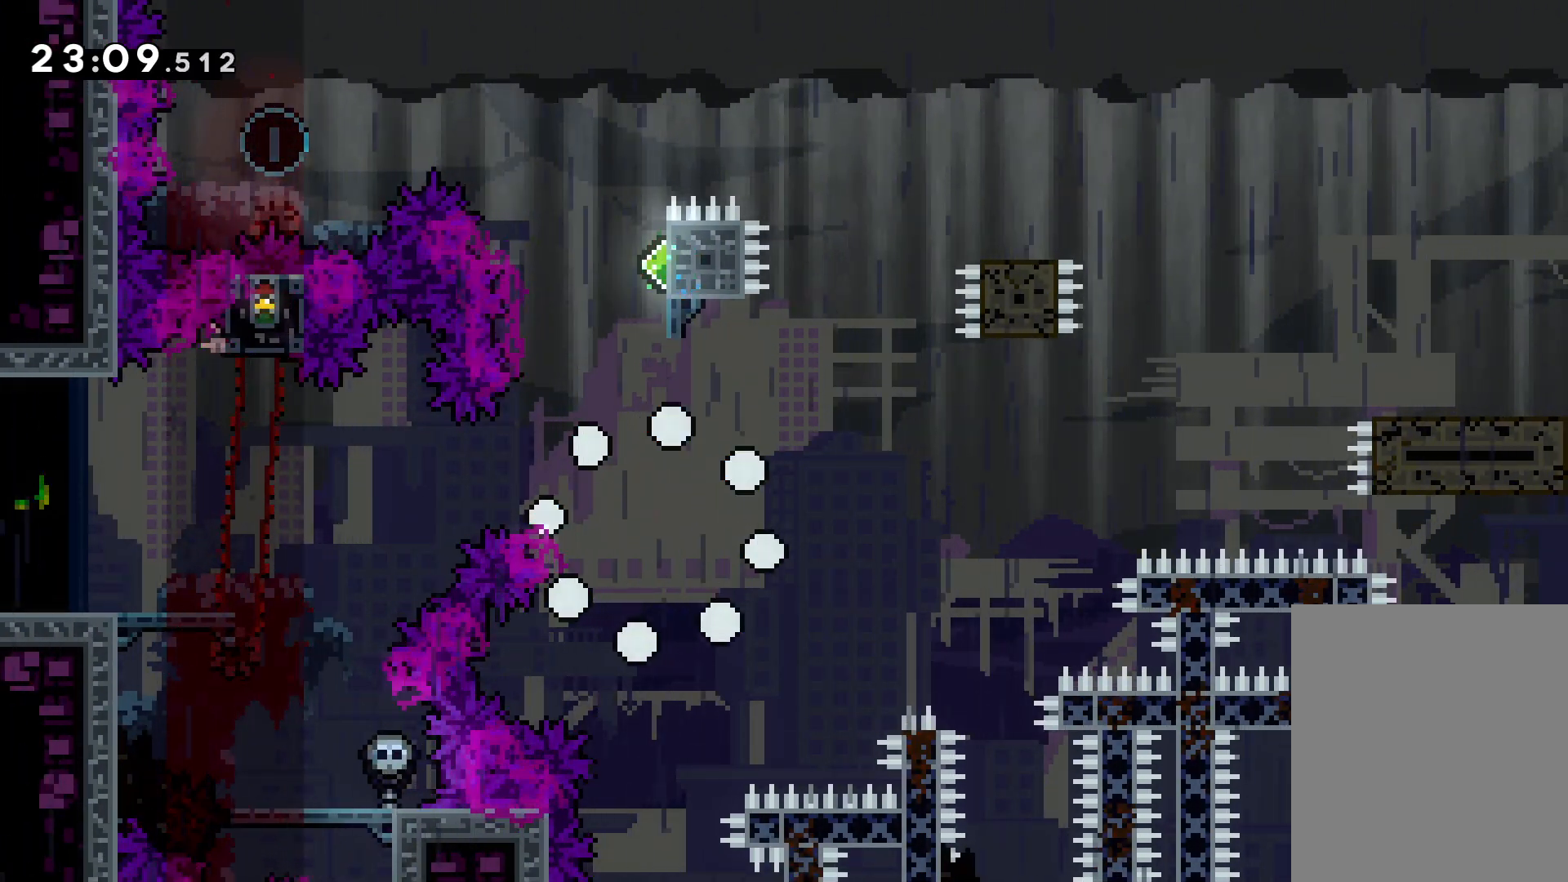
{"keys": [], "events": []}
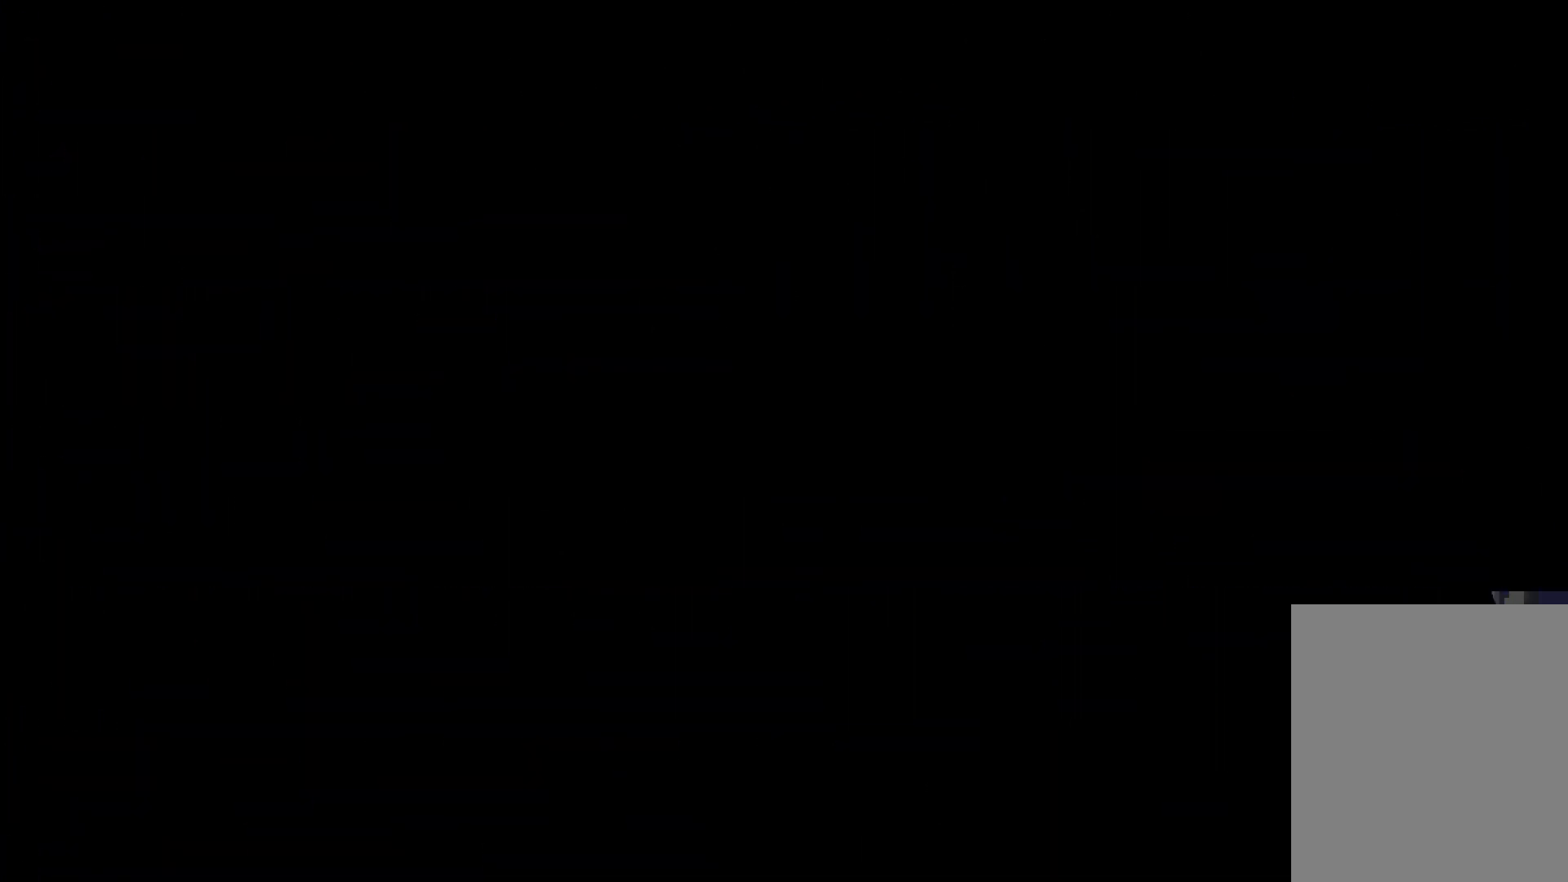
{"keys": [], "events": []}
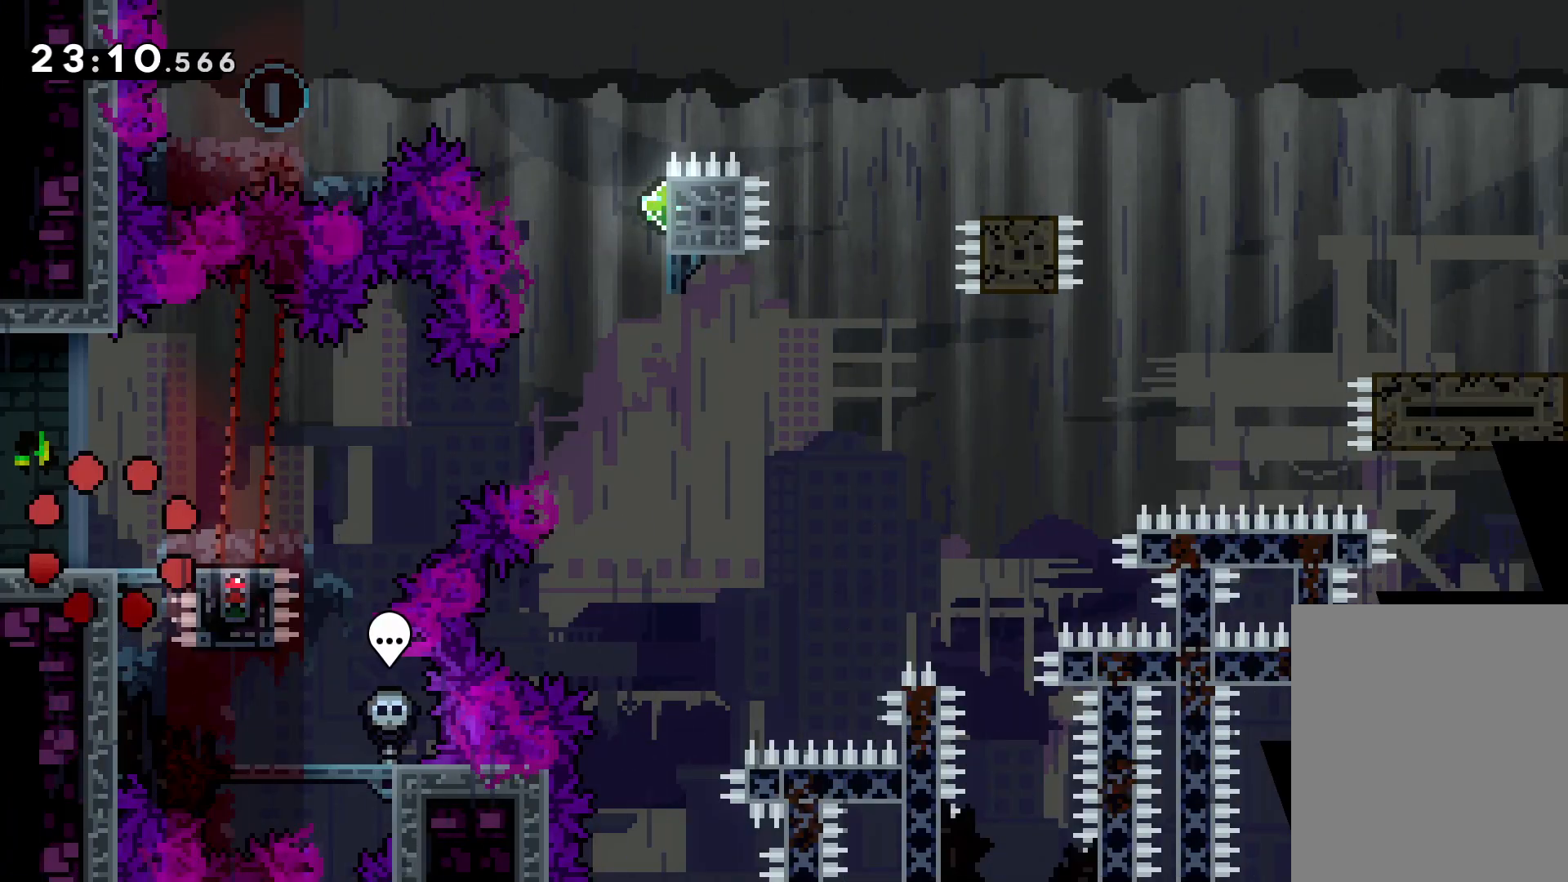
{"keys": ["jump", "right", "up"], "events": [[166, "dash", "down"], [183, "right", "down"], [366, "dash", "up"], [366, "up", "down"], [383, "jump", "down"]]}
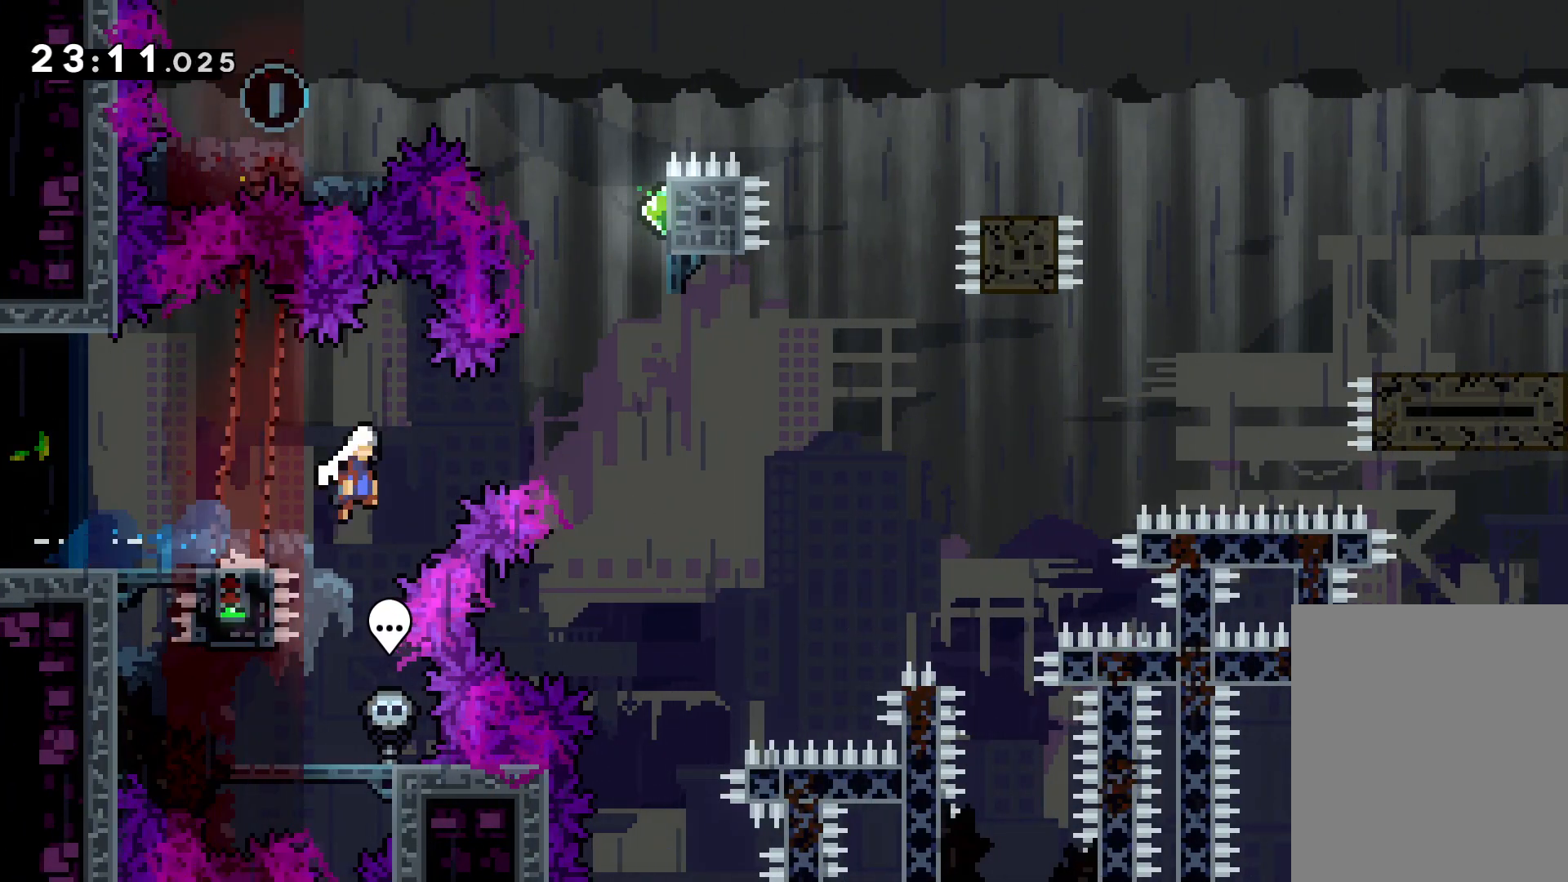
{"keys": ["jump", "up"], "events": [[266, "right", "up"], [283, "dash", "down"], [283, "jump", "up"], [416, "dash", "up"], [483, "jump", "down"]]}